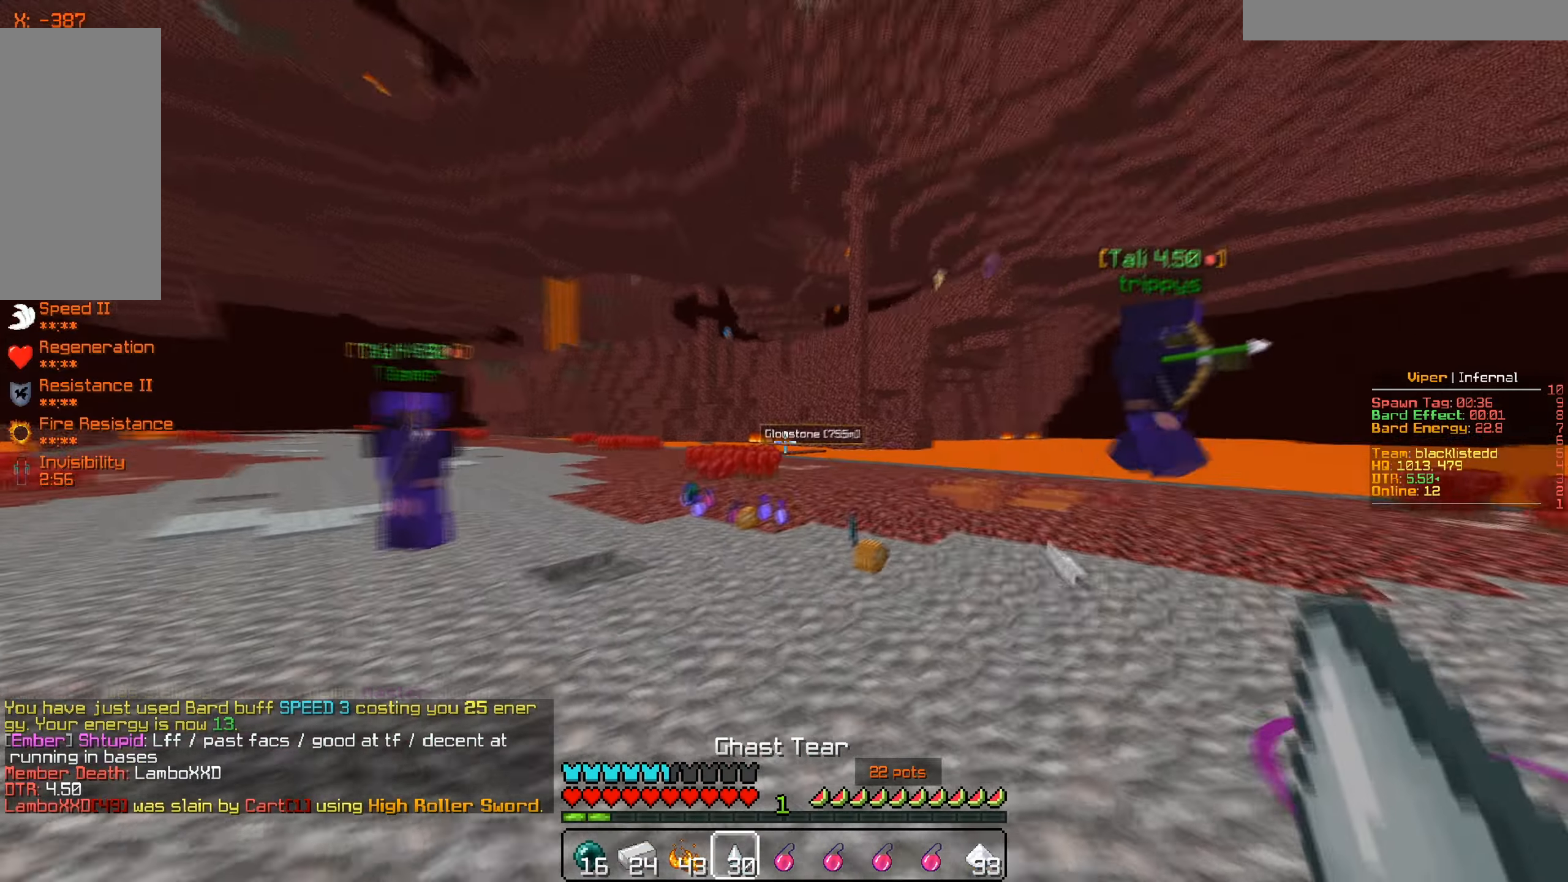
Gameplay with keyboard and mouse; each line is a JSON object with the keys and mouse buttons held at the frame after it. "events" lists presses ("down") and releases ("up") of "a", "d", "s", "w", "mouse_left" and "mouse_right" between this image and that frame as [ms after this image, input, new state], when the widget could be followed in between. "mouse_left", "mouse_right" = the "left", "right" buttons of the "mouse" list. No other keys are recorded. Fast repeated clicks can show as one long hold. Mouse movement is not recorded.
{"keys": ["a", "w"], "mouse": [], "events": []}
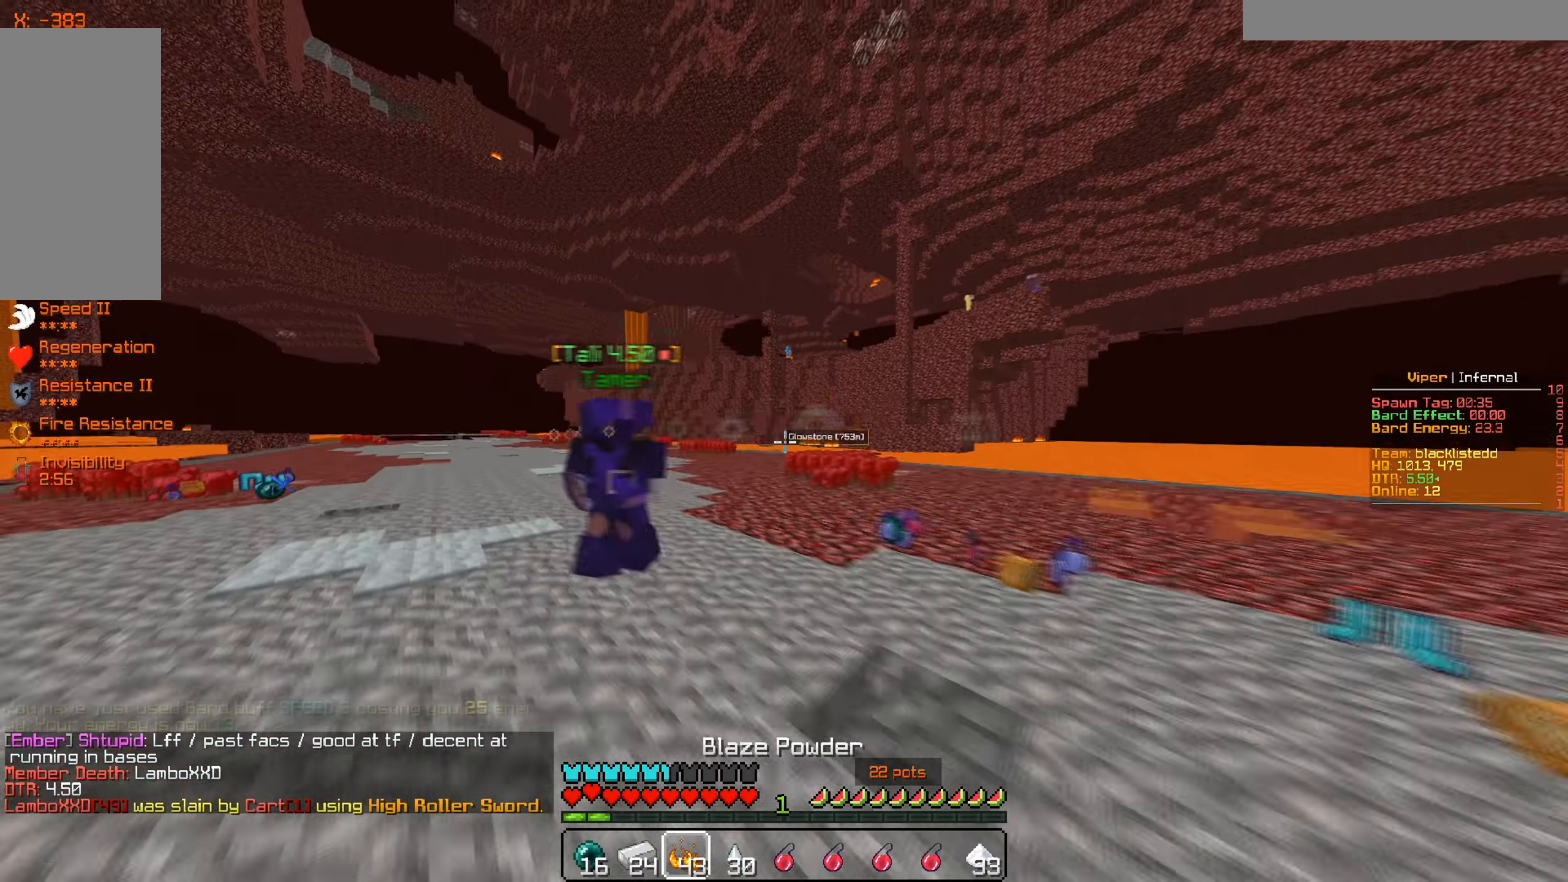
{"keys": ["a", "s"], "mouse": [], "events": [[317, "w", "up"], [417, "s", "down"]]}
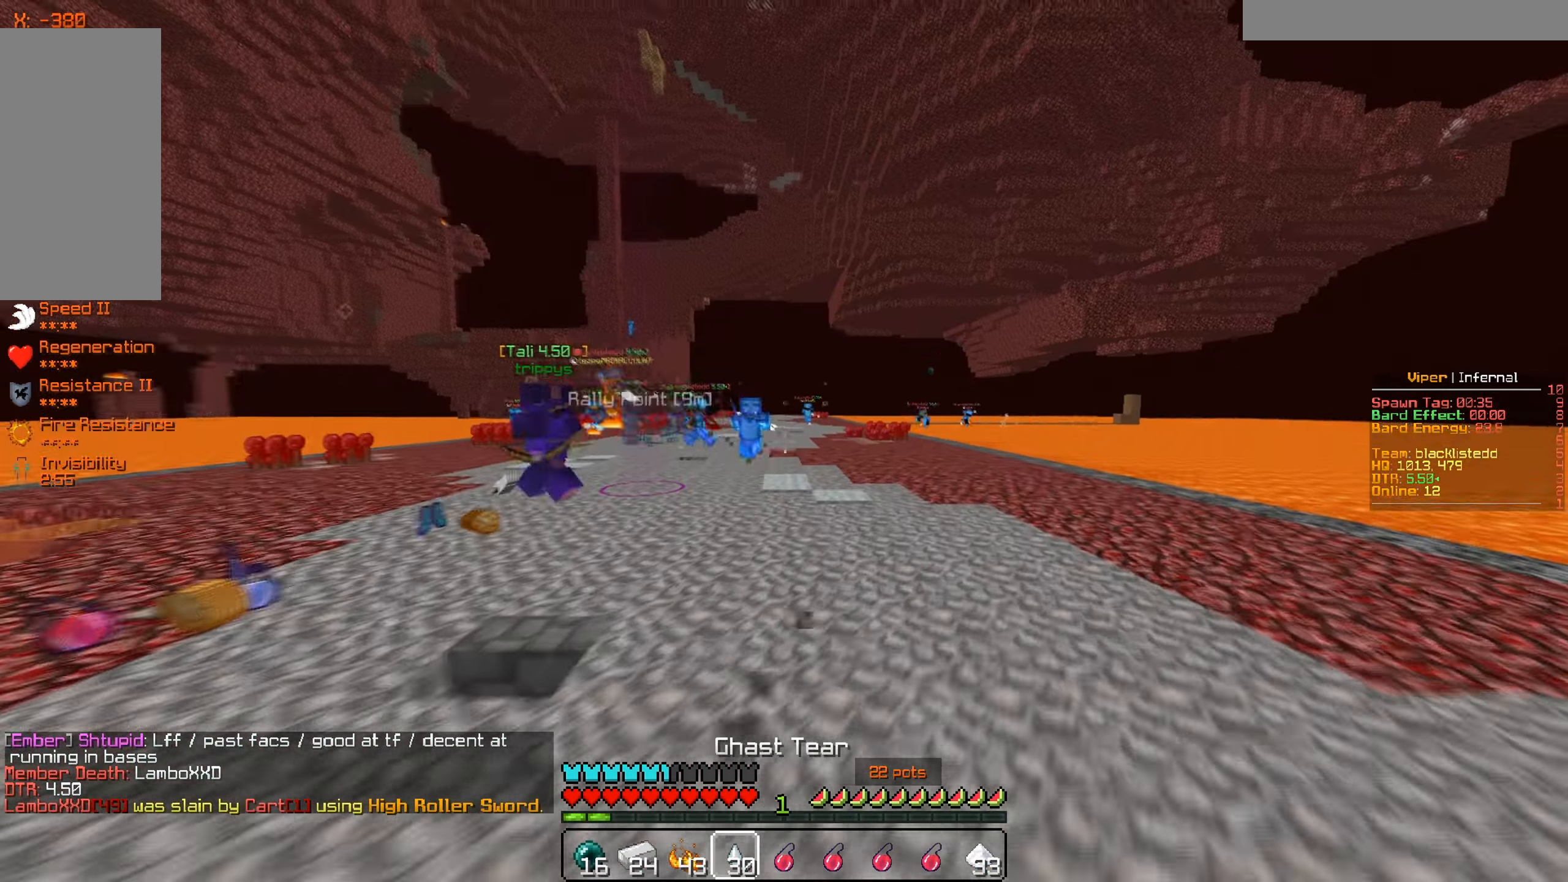
{"keys": ["d", "s"], "mouse": [], "events": [[34, "a", "up"], [301, "d", "down"]]}
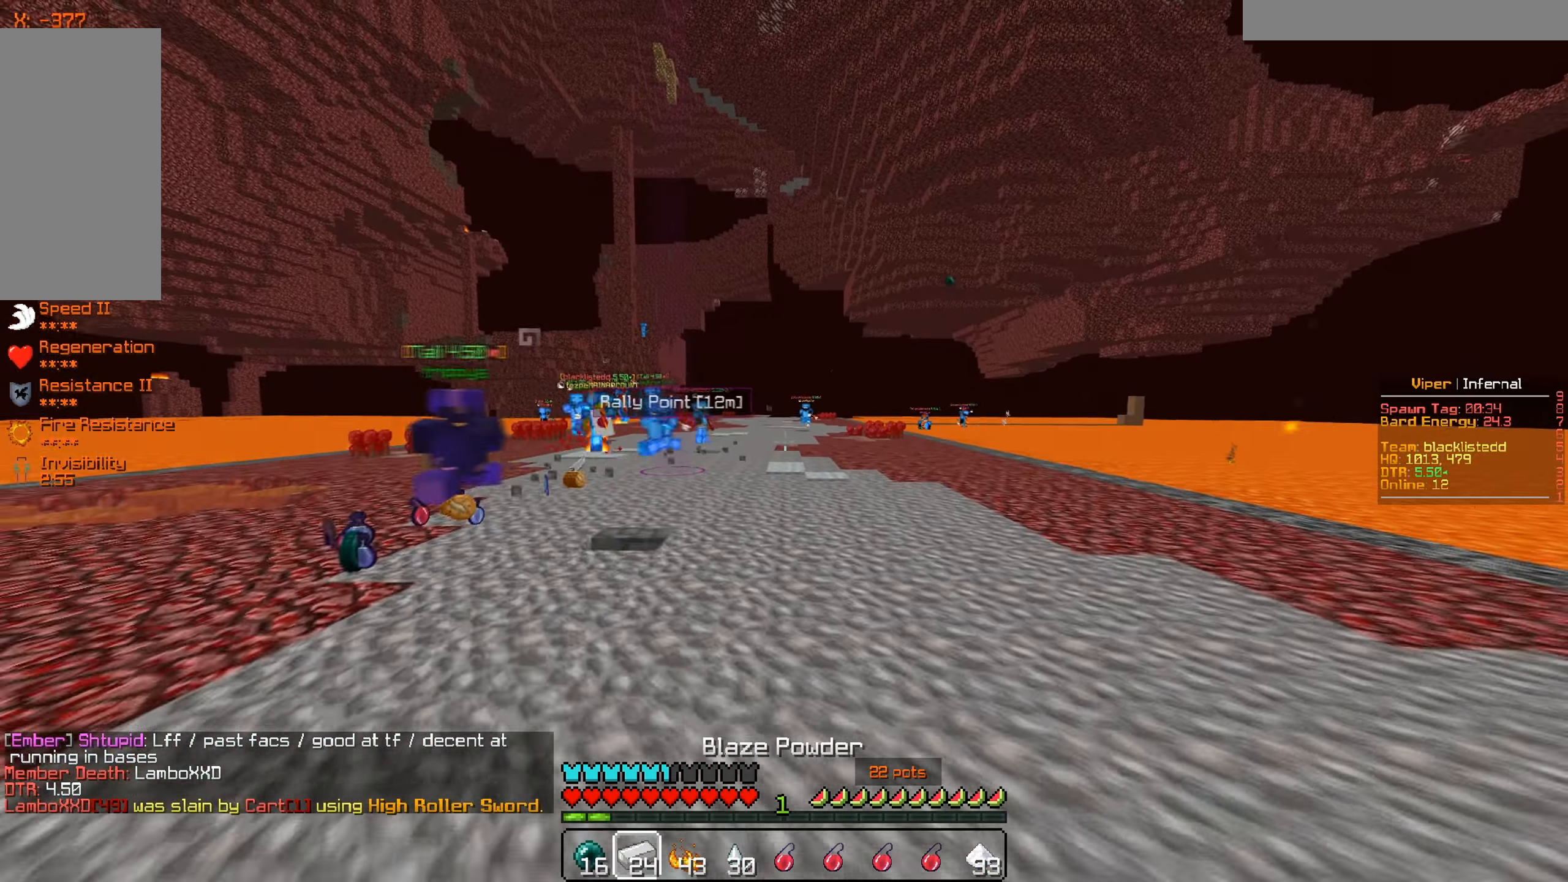
{"keys": ["a", "s"], "mouse": [], "events": [[100, "d", "up"], [250, "d", "down"], [350, "d", "up"], [467, "a", "down"]]}
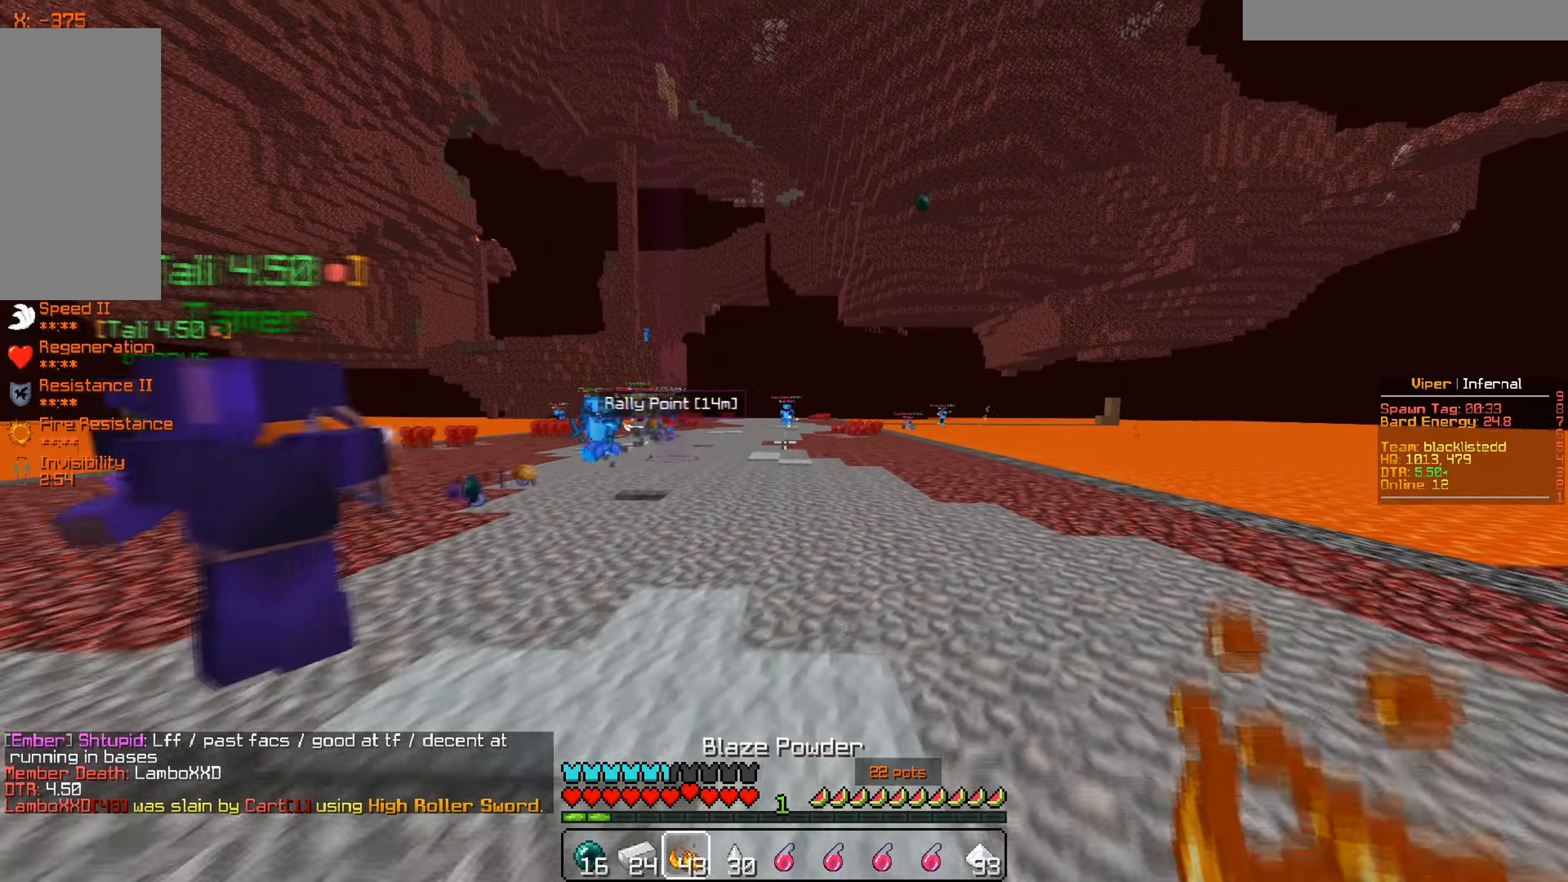
{"keys": ["w"], "mouse": [], "events": [[84, "s", "up"], [217, "w", "down"], [484, "a", "up"]]}
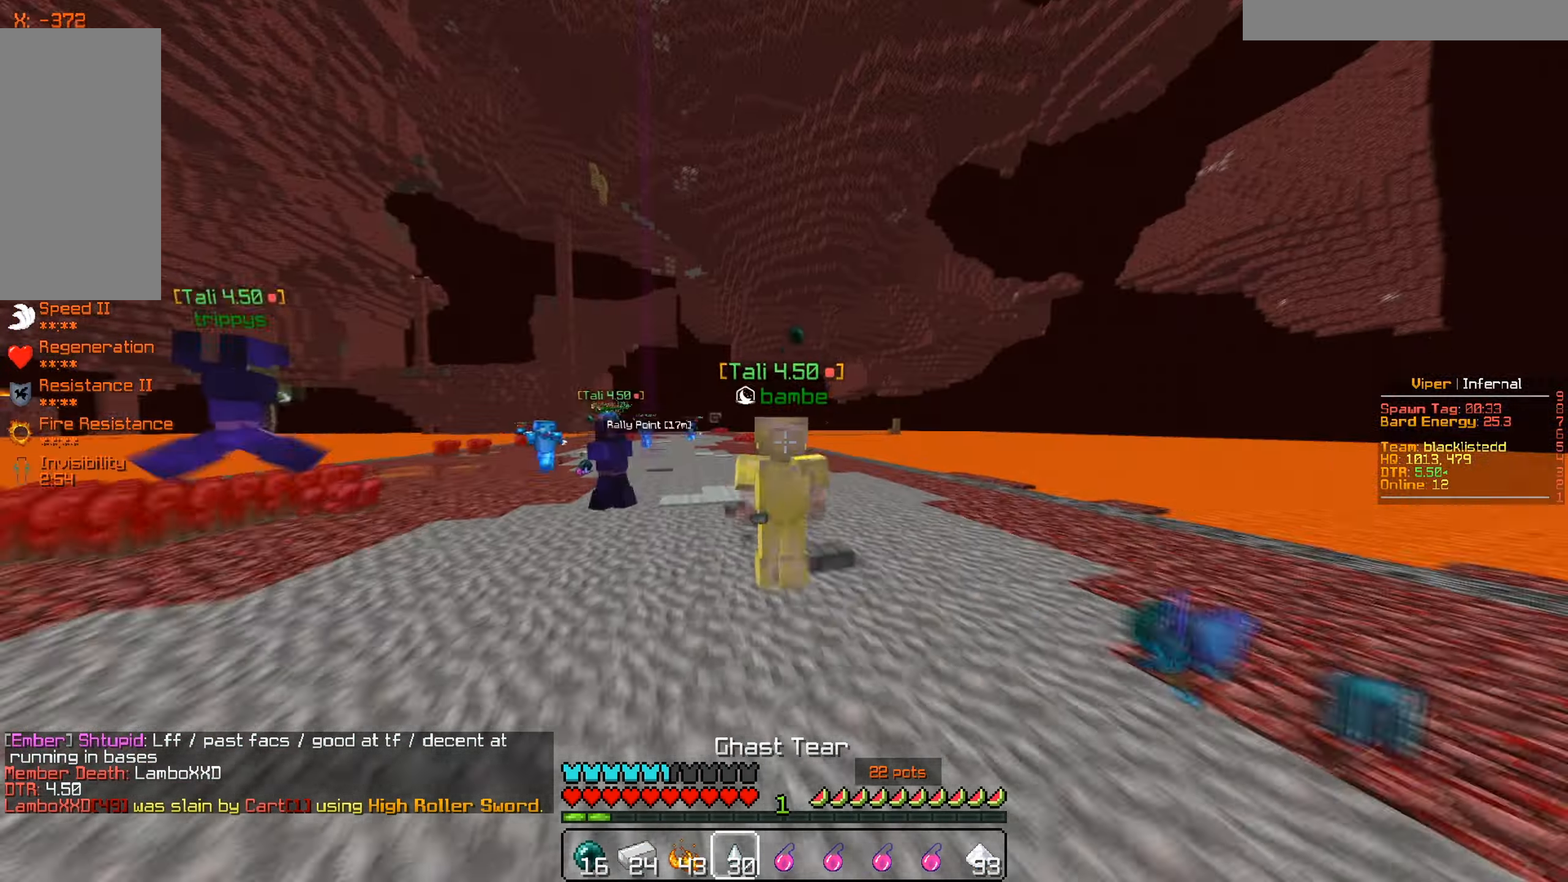
{"keys": ["w"], "mouse": [], "events": []}
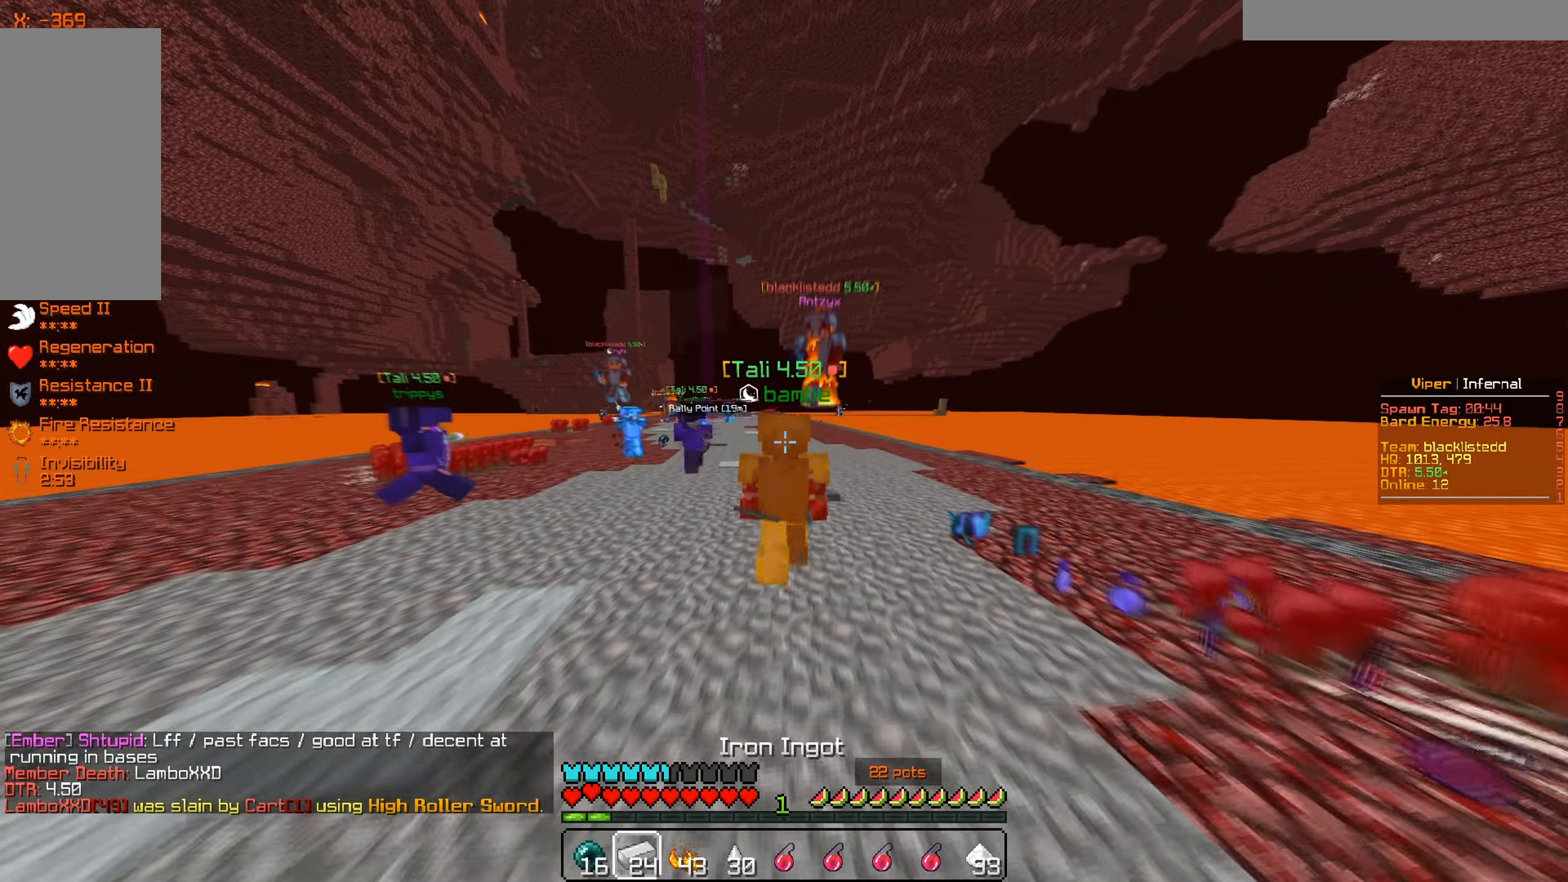
{"keys": ["w"], "mouse": [], "events": []}
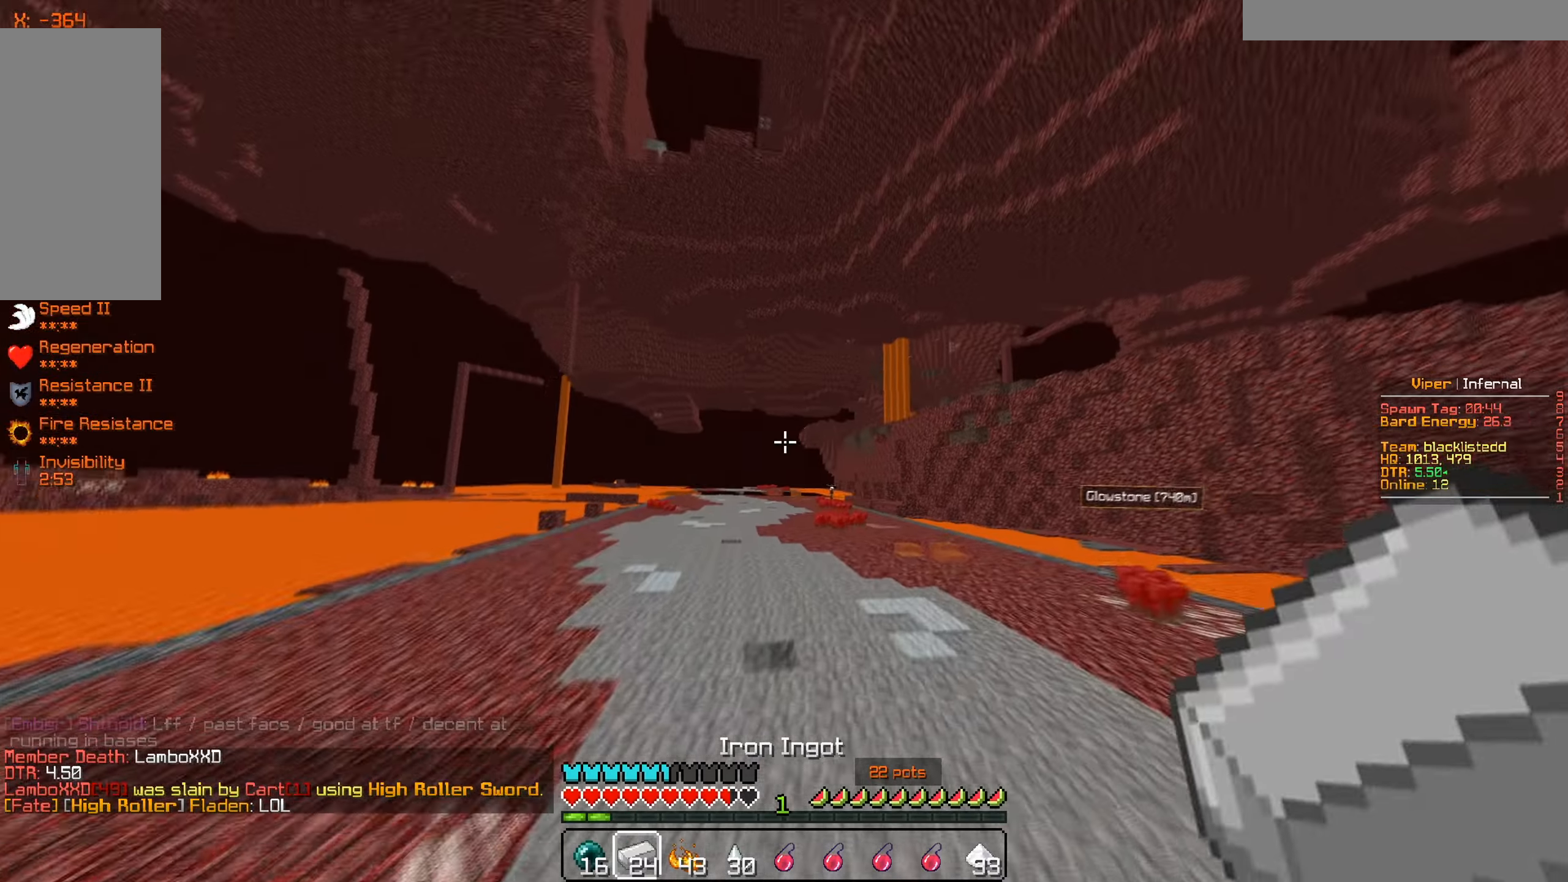
{"keys": ["w"], "mouse": [], "events": [[117, "mouse_left", "down"], [117, "mouse_right", "down"], [233, "mouse_right", "up"], [250, "mouse_left", "up"]]}
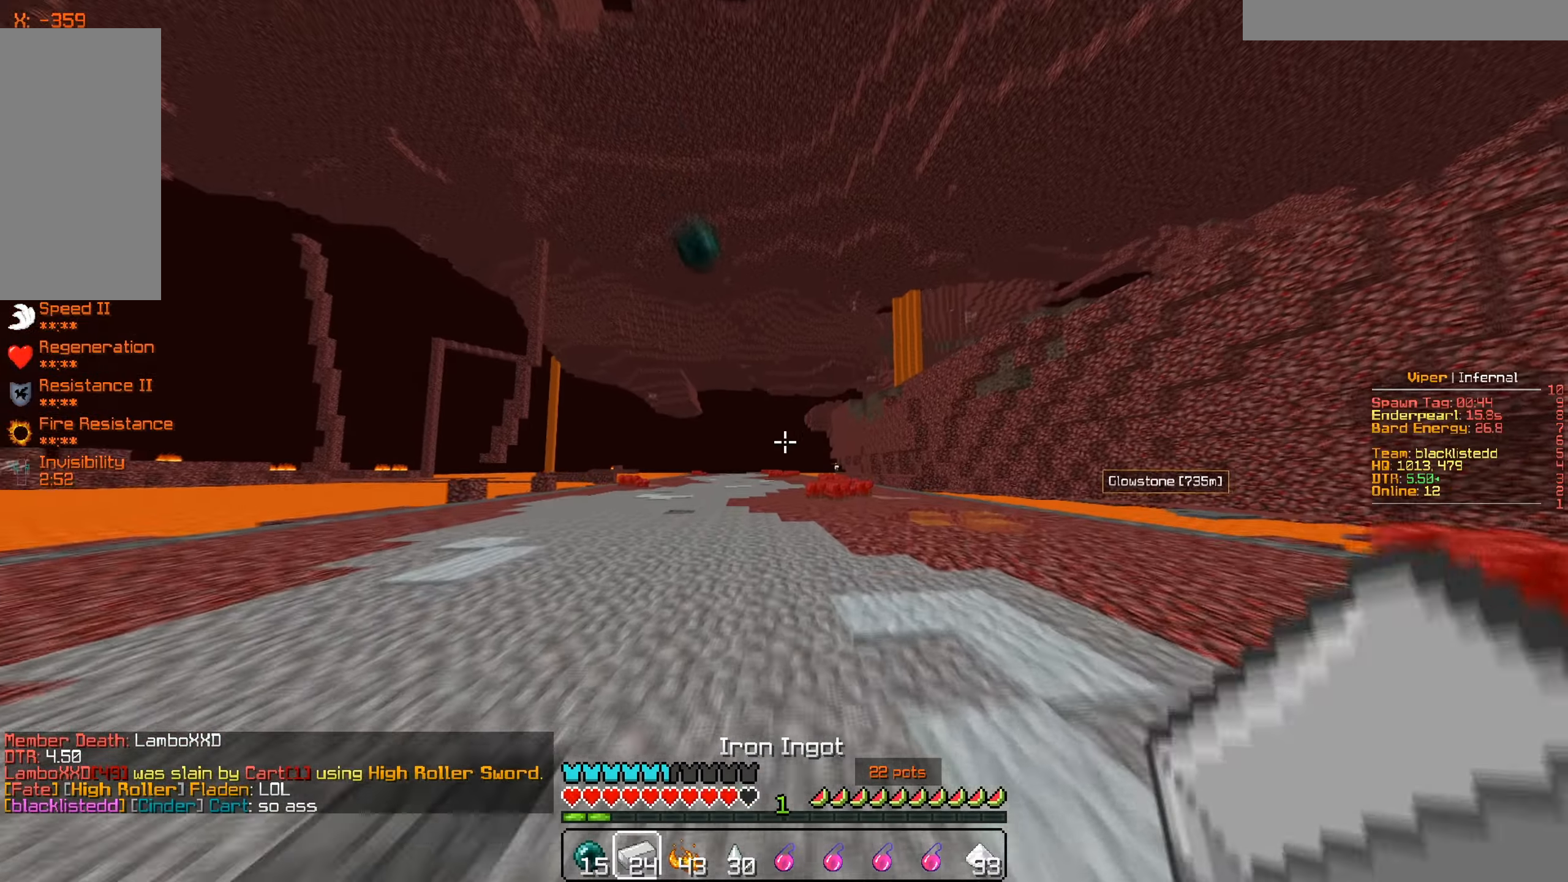
{"keys": ["d", "w"], "mouse": [], "events": [[151, "d", "down"]]}
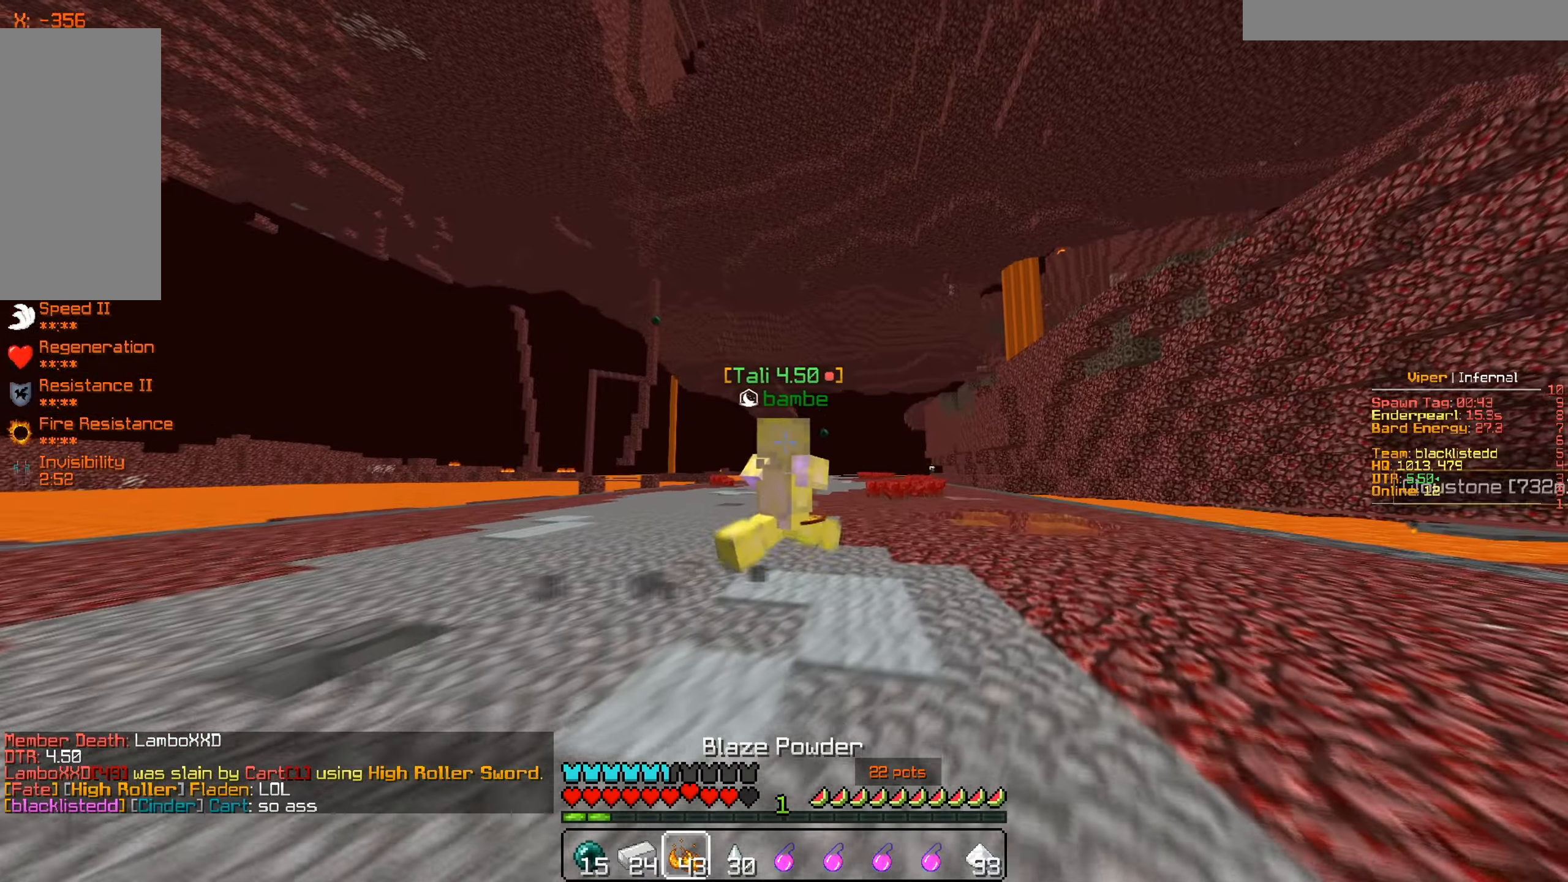
{"keys": ["d", "w"], "mouse": [], "events": []}
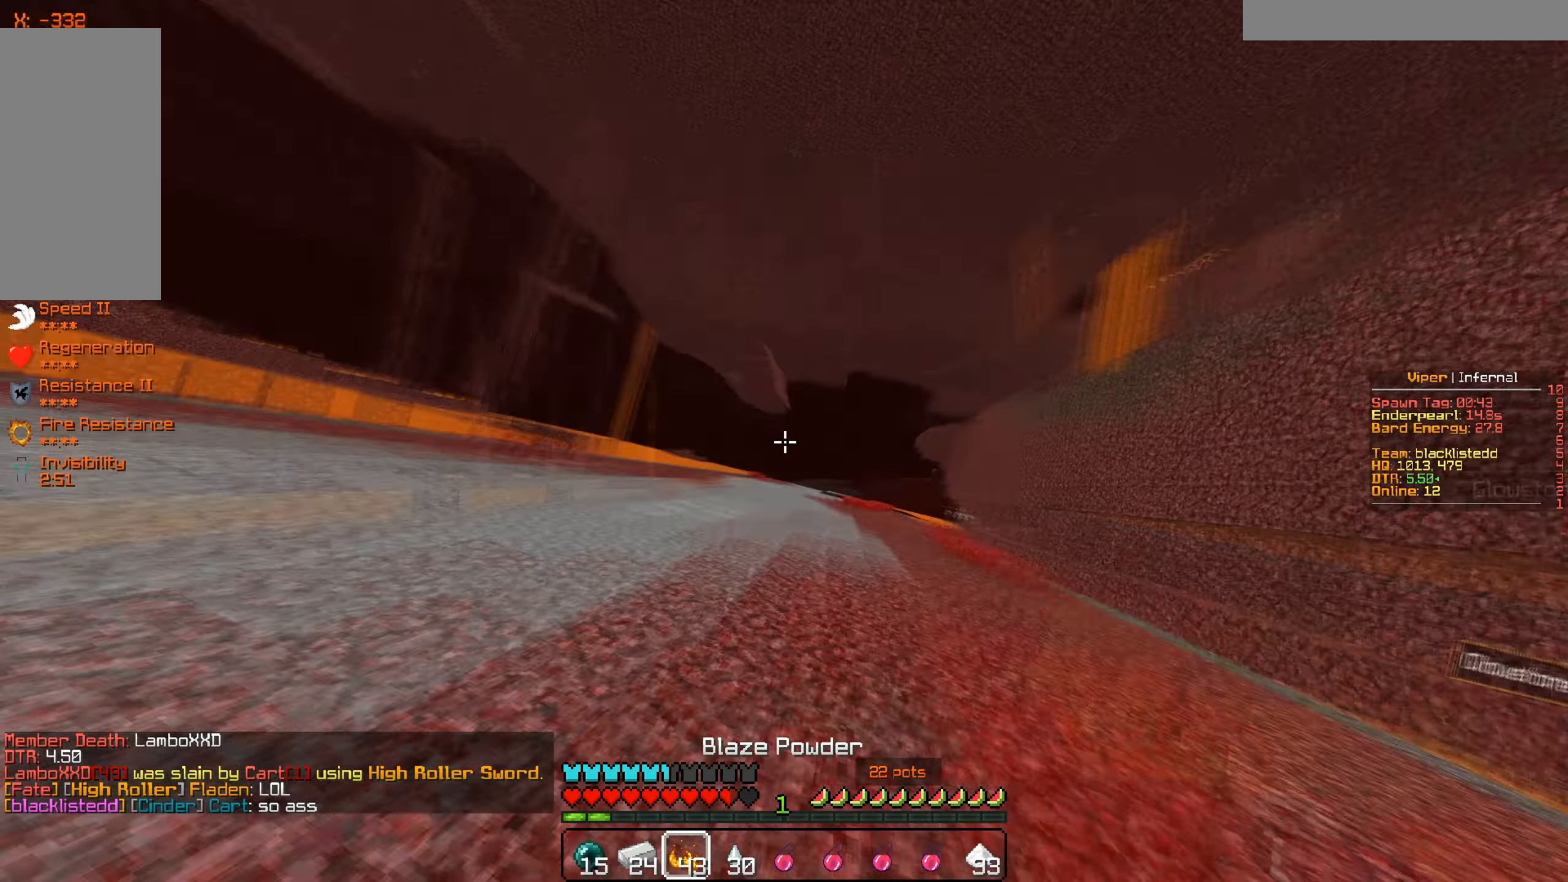
{"keys": ["w"], "mouse": [], "events": [[217, "d", "up"]]}
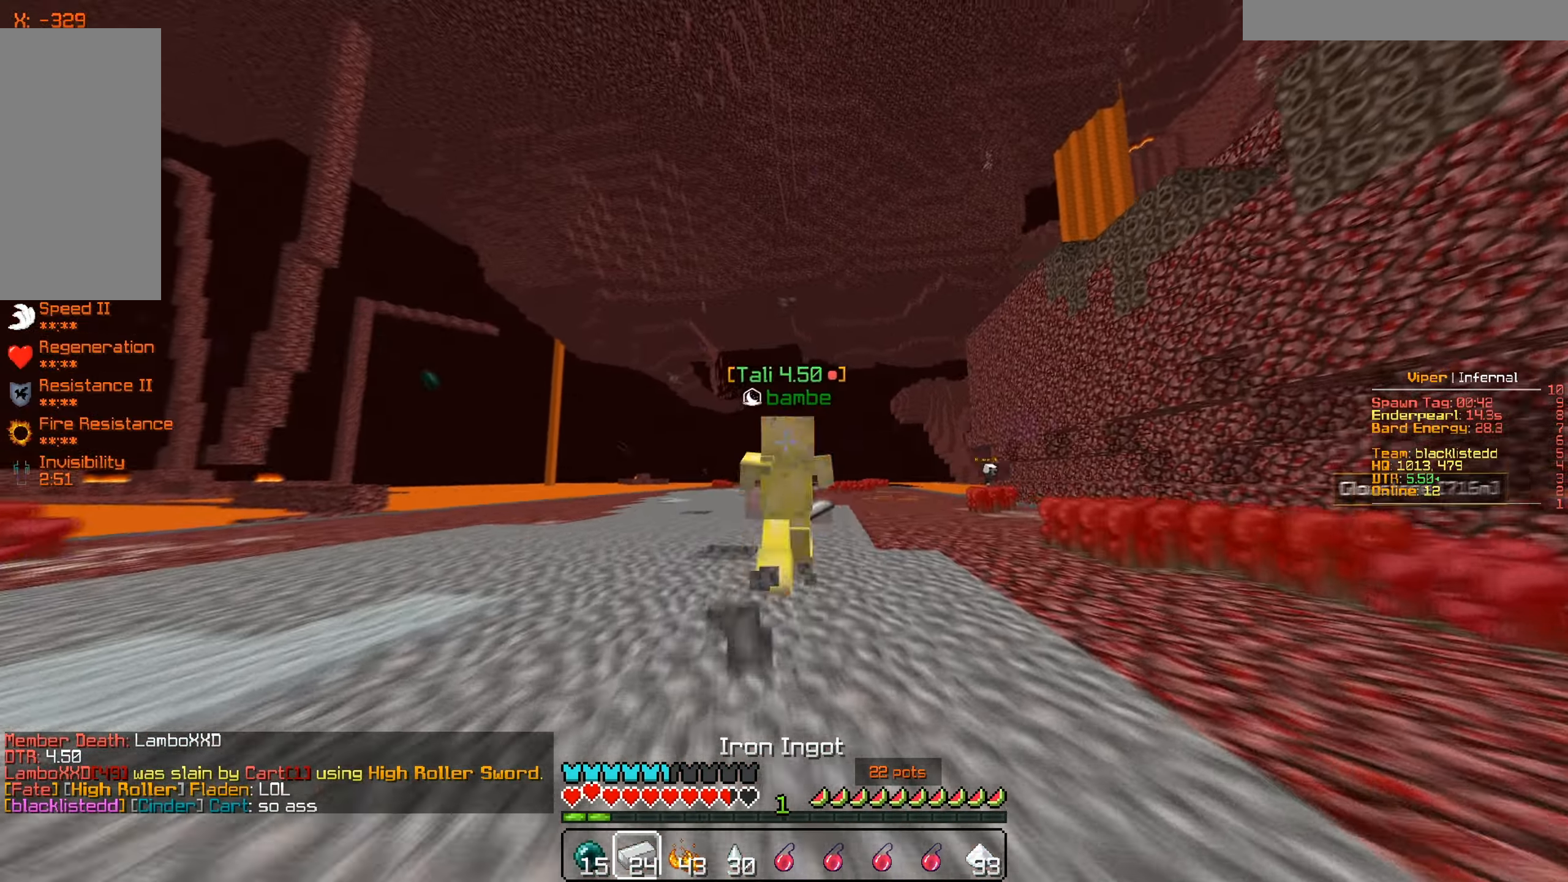
{"keys": ["w"], "mouse": [], "events": []}
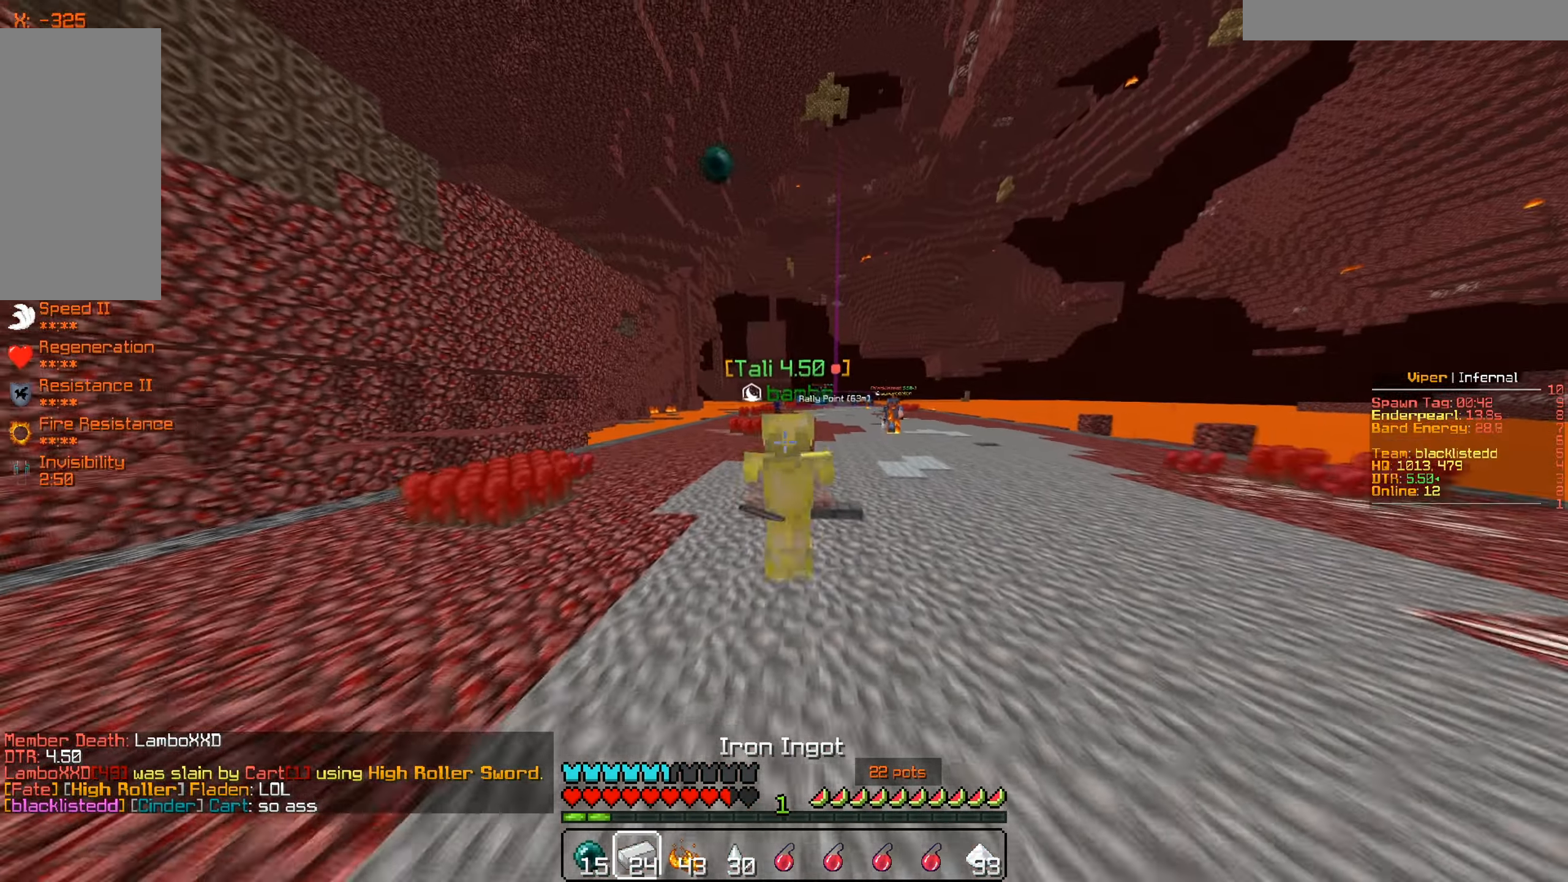
{"keys": ["w"], "mouse": [], "events": []}
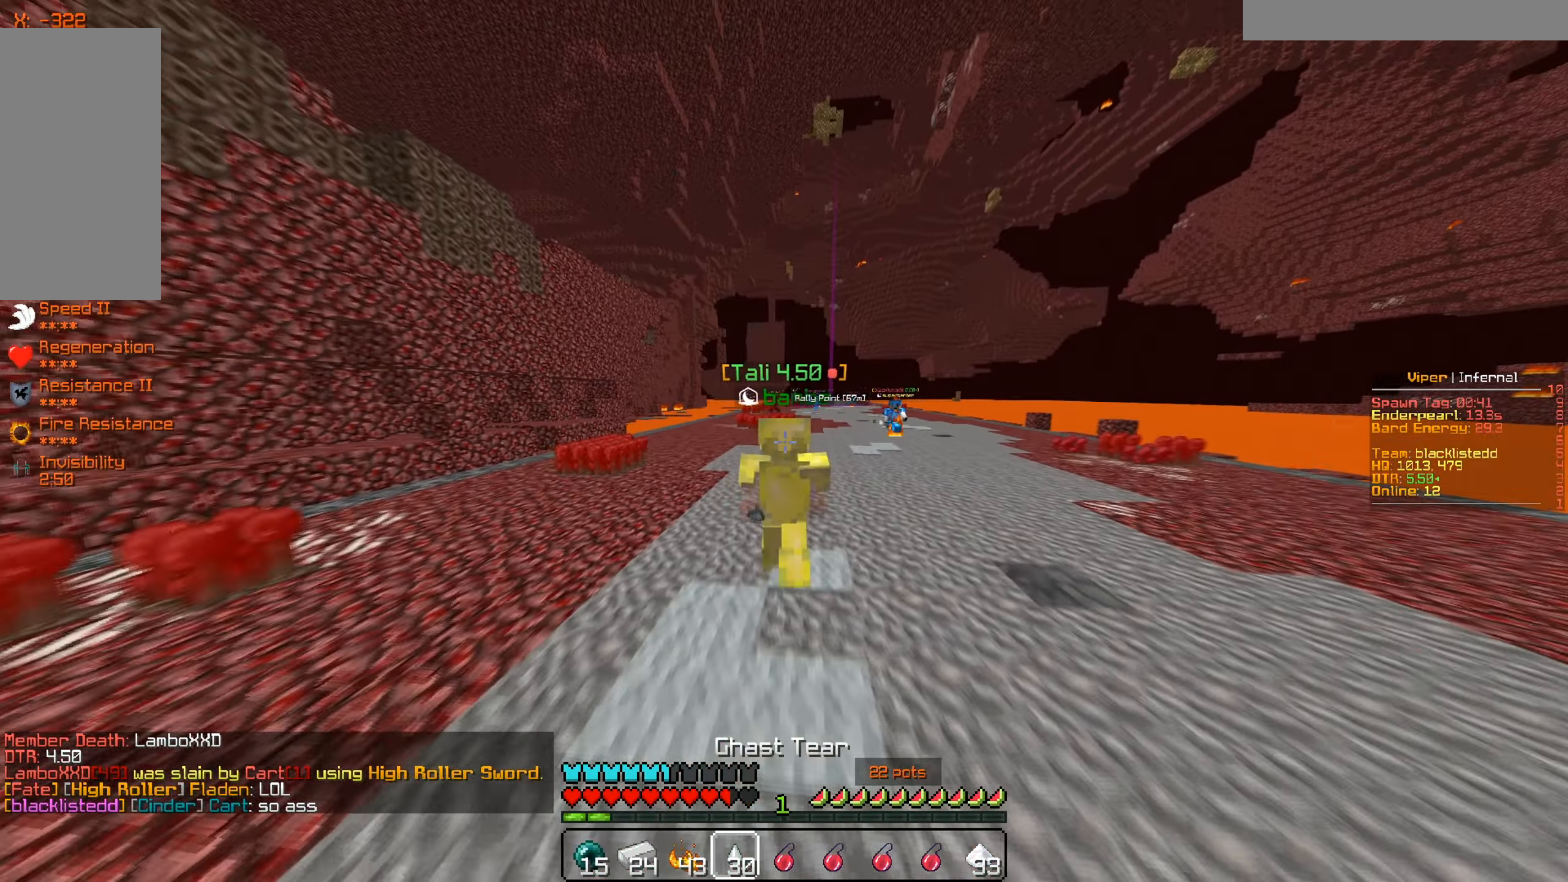
{"keys": ["w"], "mouse": [], "events": [[83, "mouse_right", "down"], [200, "mouse_right", "up"]]}
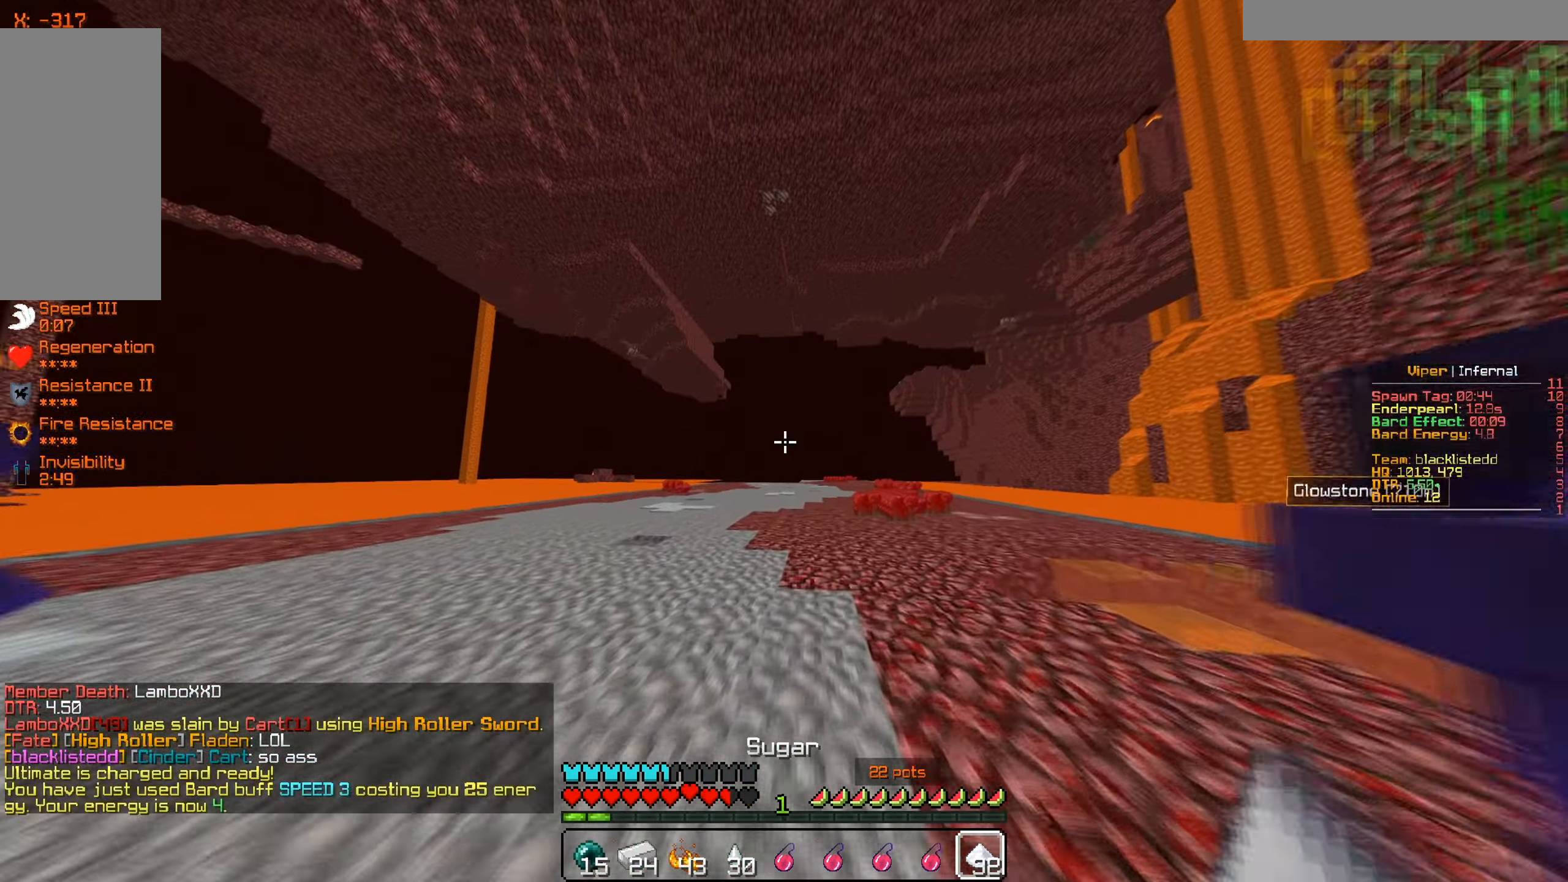
{"keys": ["w"], "mouse": [], "events": []}
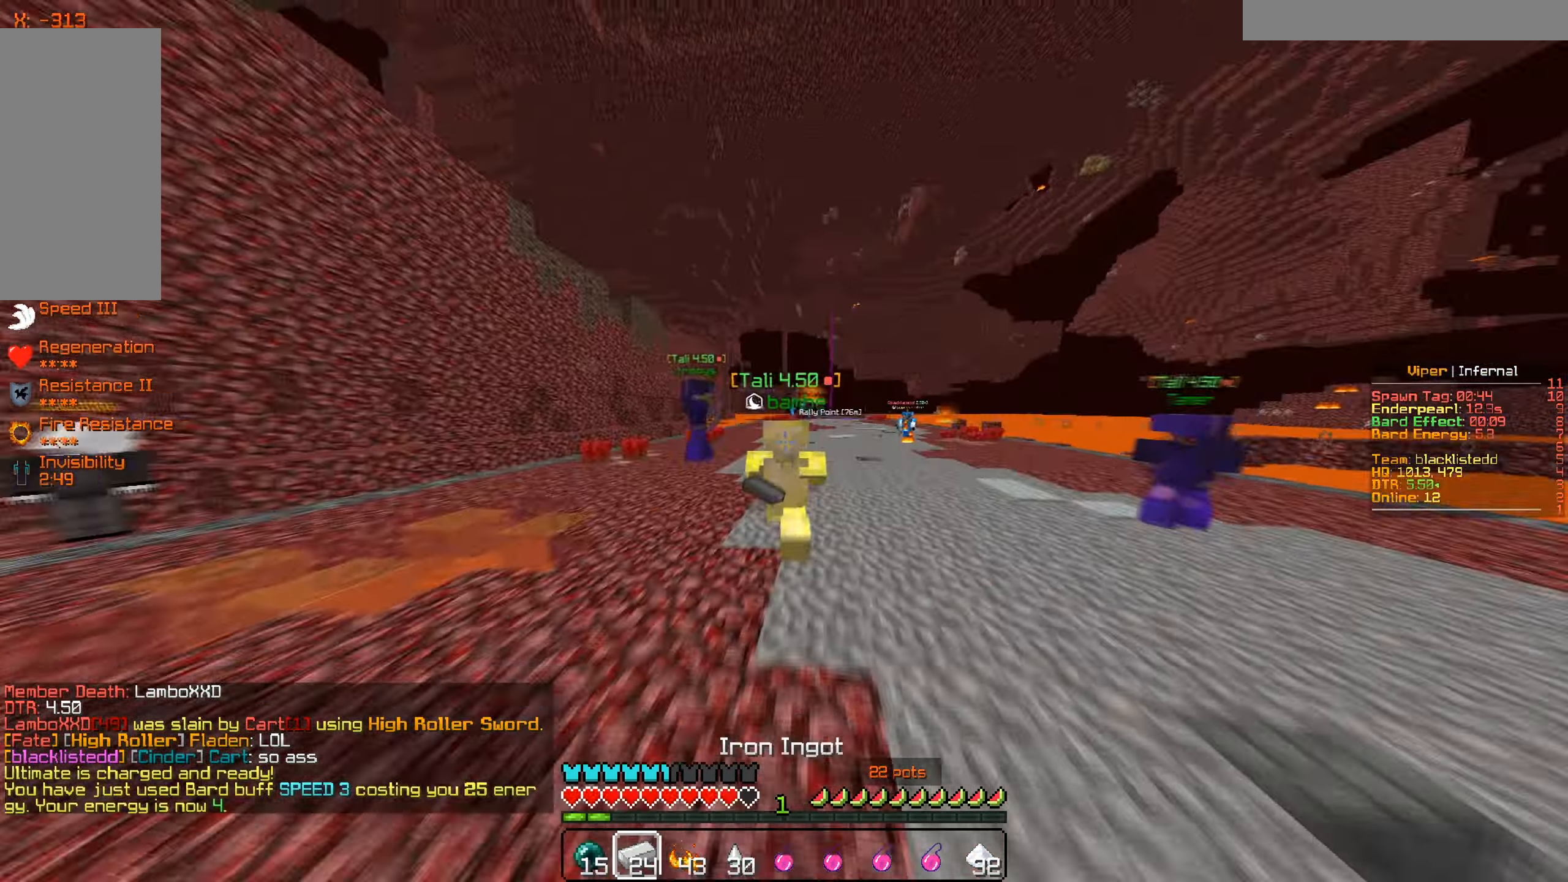
{"keys": [], "mouse": [], "events": [[67, "d", "down"], [117, "d", "up"], [117, "s", "down"], [117, "w", "up"], [217, "d", "down"], [400, "s", "up"], [500, "d", "up"]]}
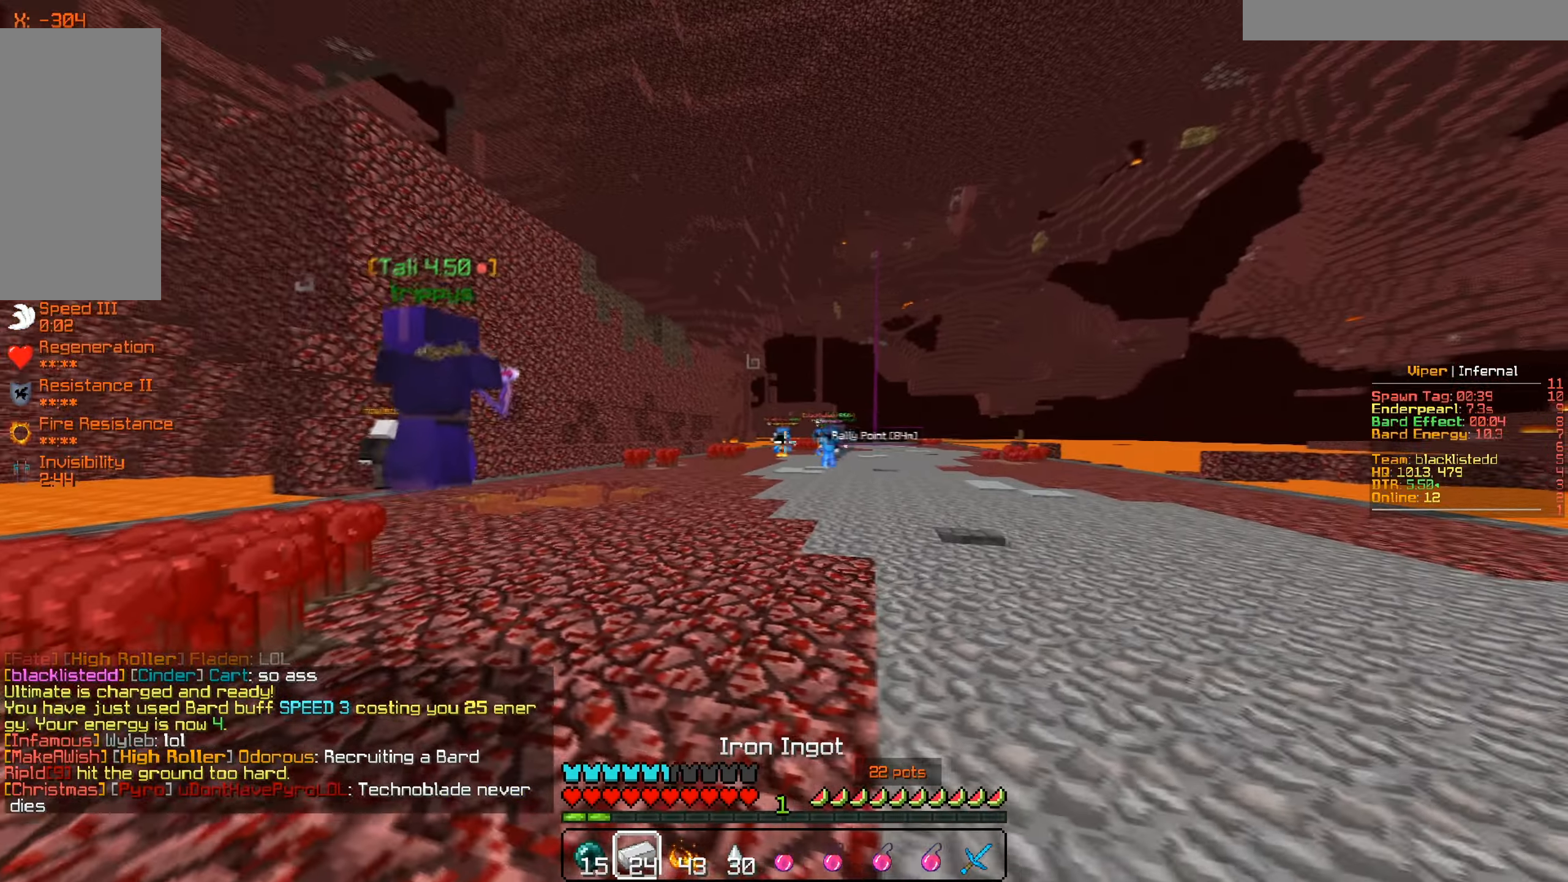
{"keys": [], "mouse": [], "events": []}
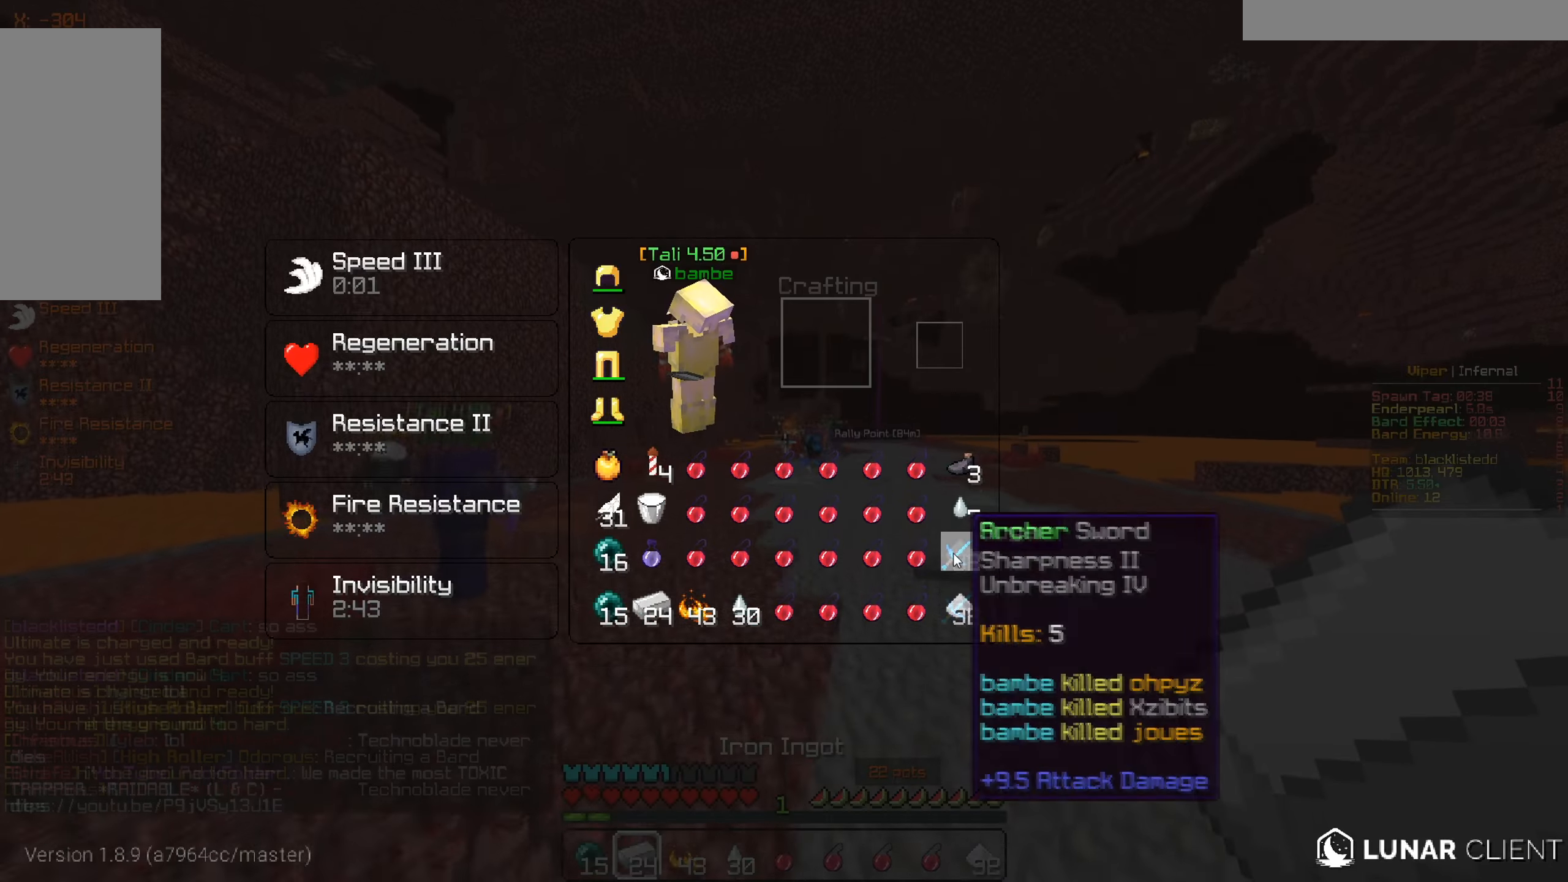
{"keys": ["d", "w"], "mouse": [], "events": [[200, "w", "down"], [500, "d", "down"]]}
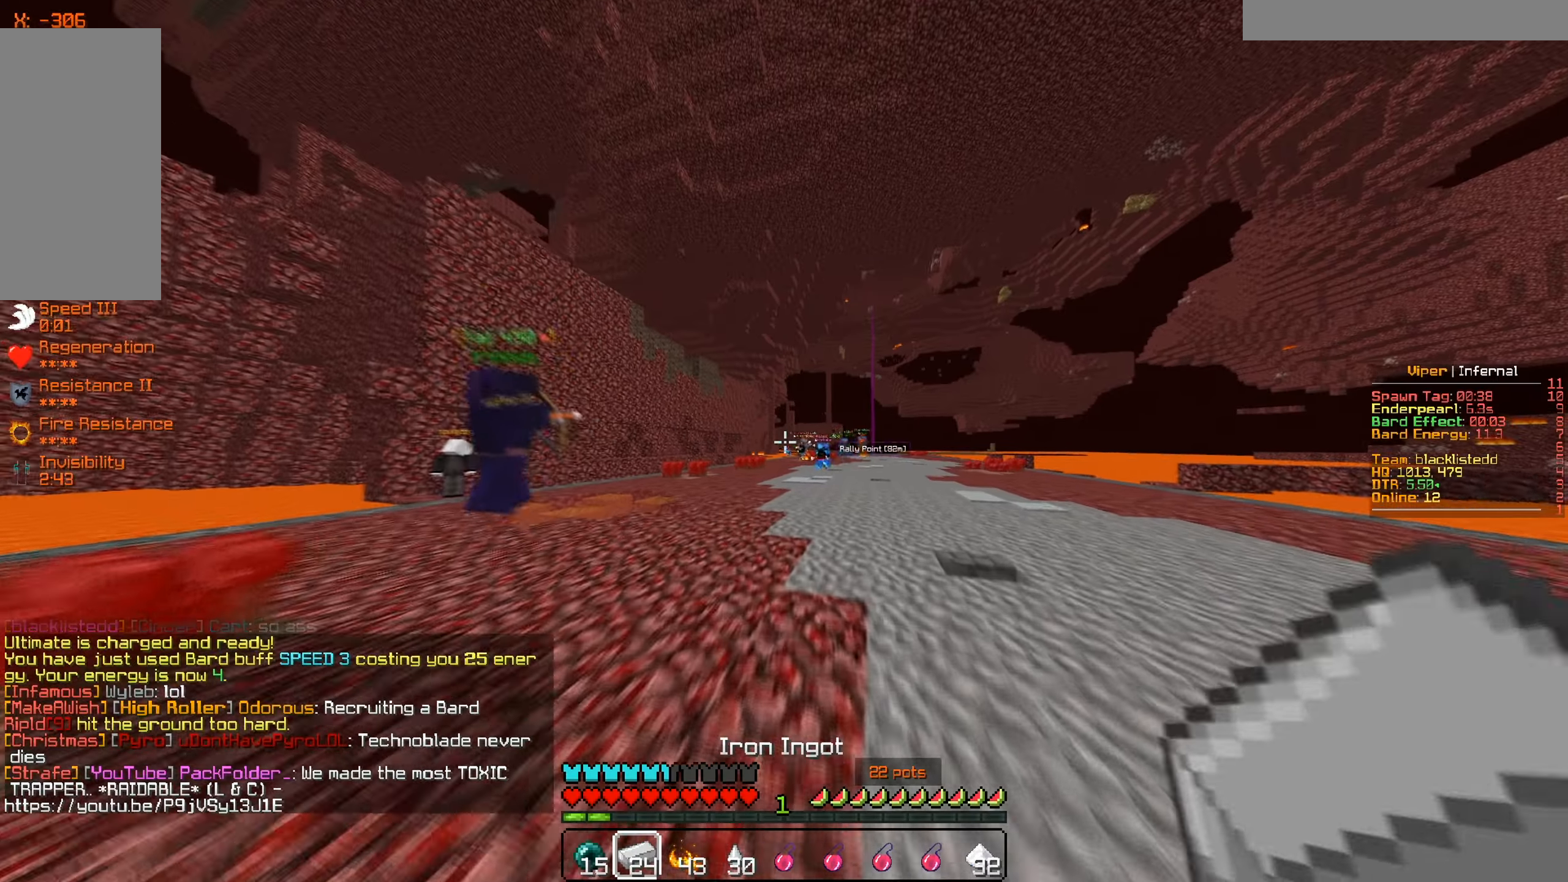
{"keys": ["w"], "mouse": [], "events": [[384, "d", "up"]]}
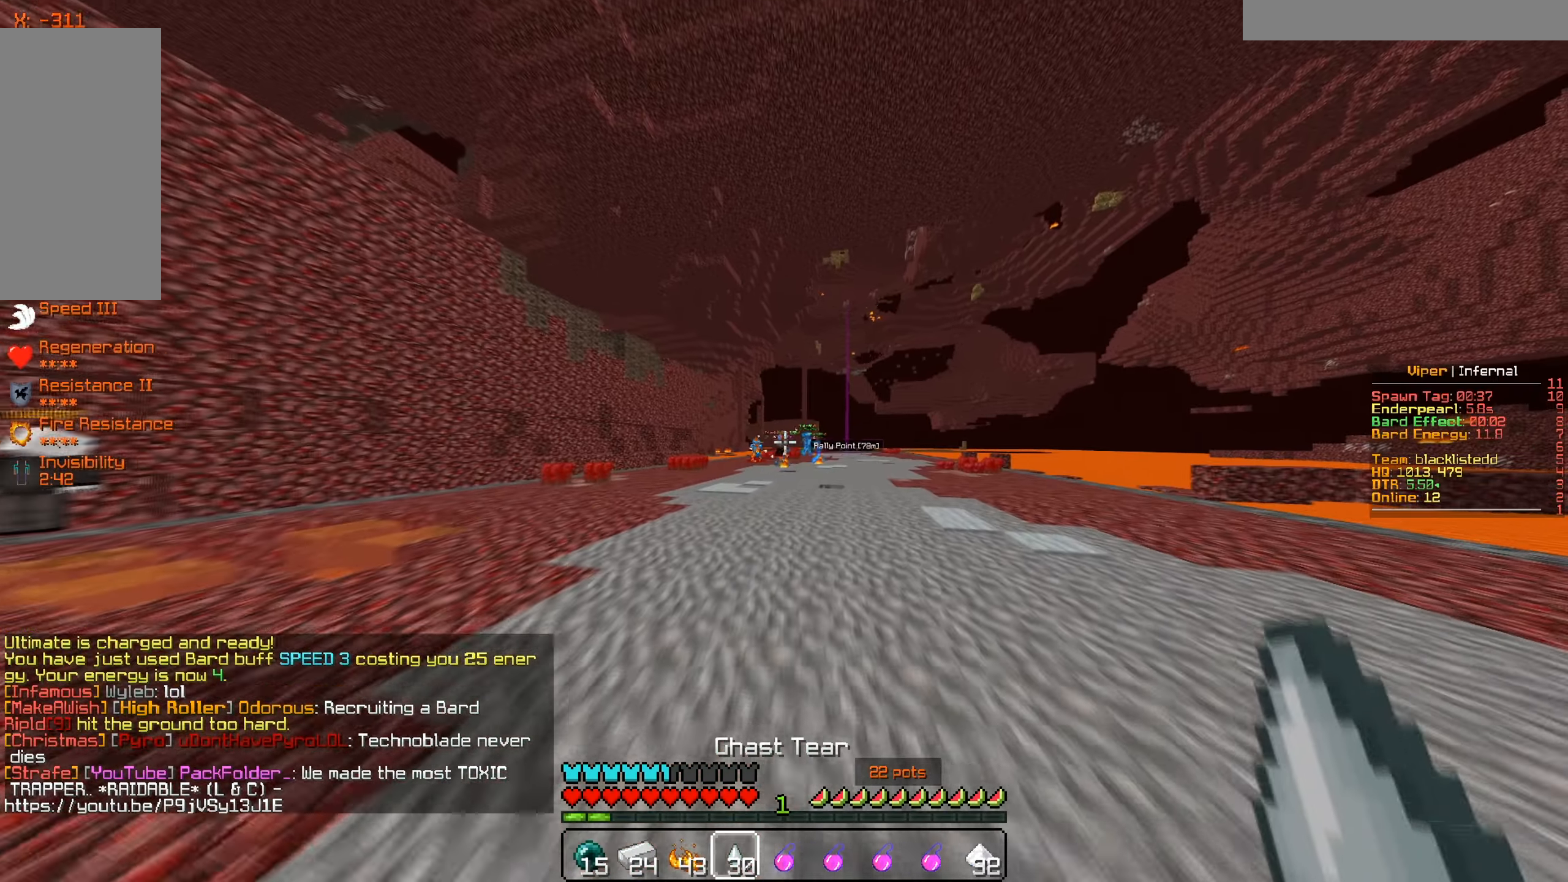
{"keys": ["w"], "mouse": [], "events": [[150, "d", "down"], [500, "d", "up"]]}
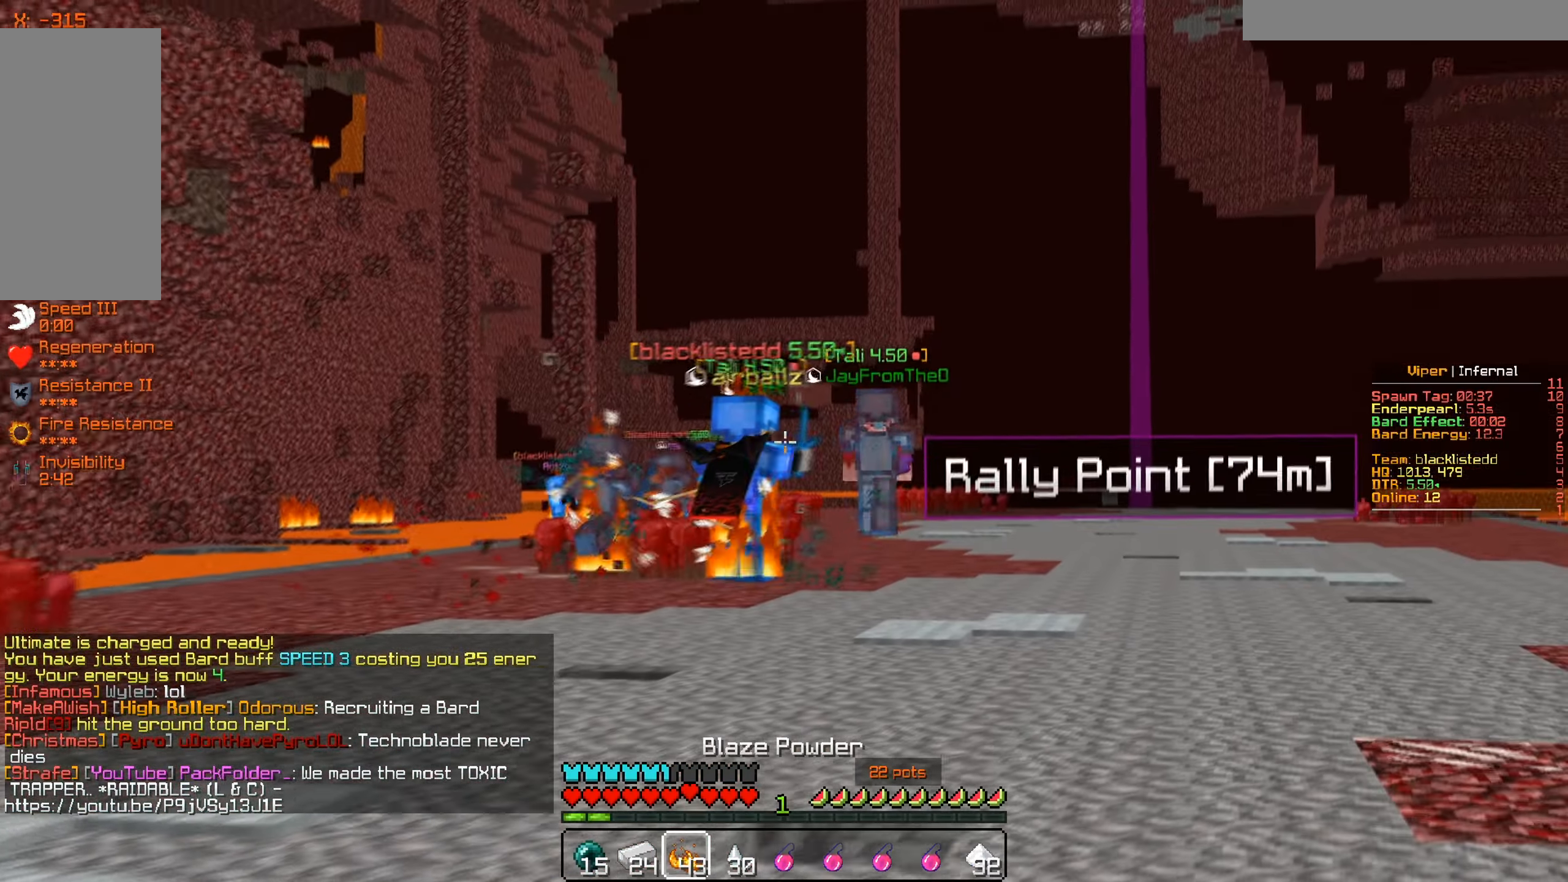
{"keys": ["w"], "mouse": [], "events": []}
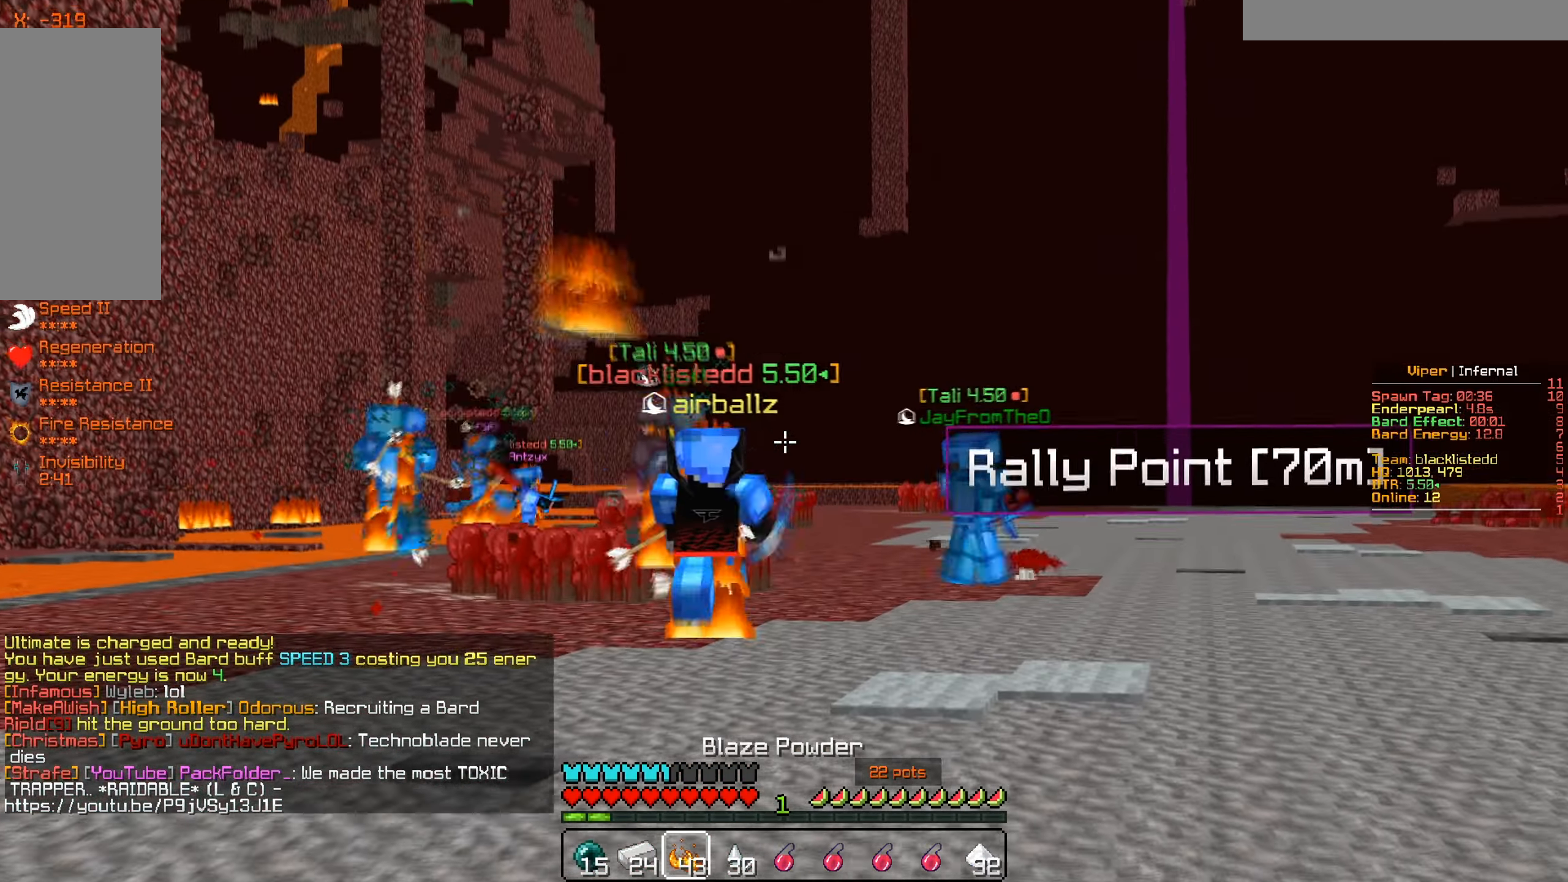
{"keys": ["d", "w"], "mouse": [], "events": [[434, "d", "down"]]}
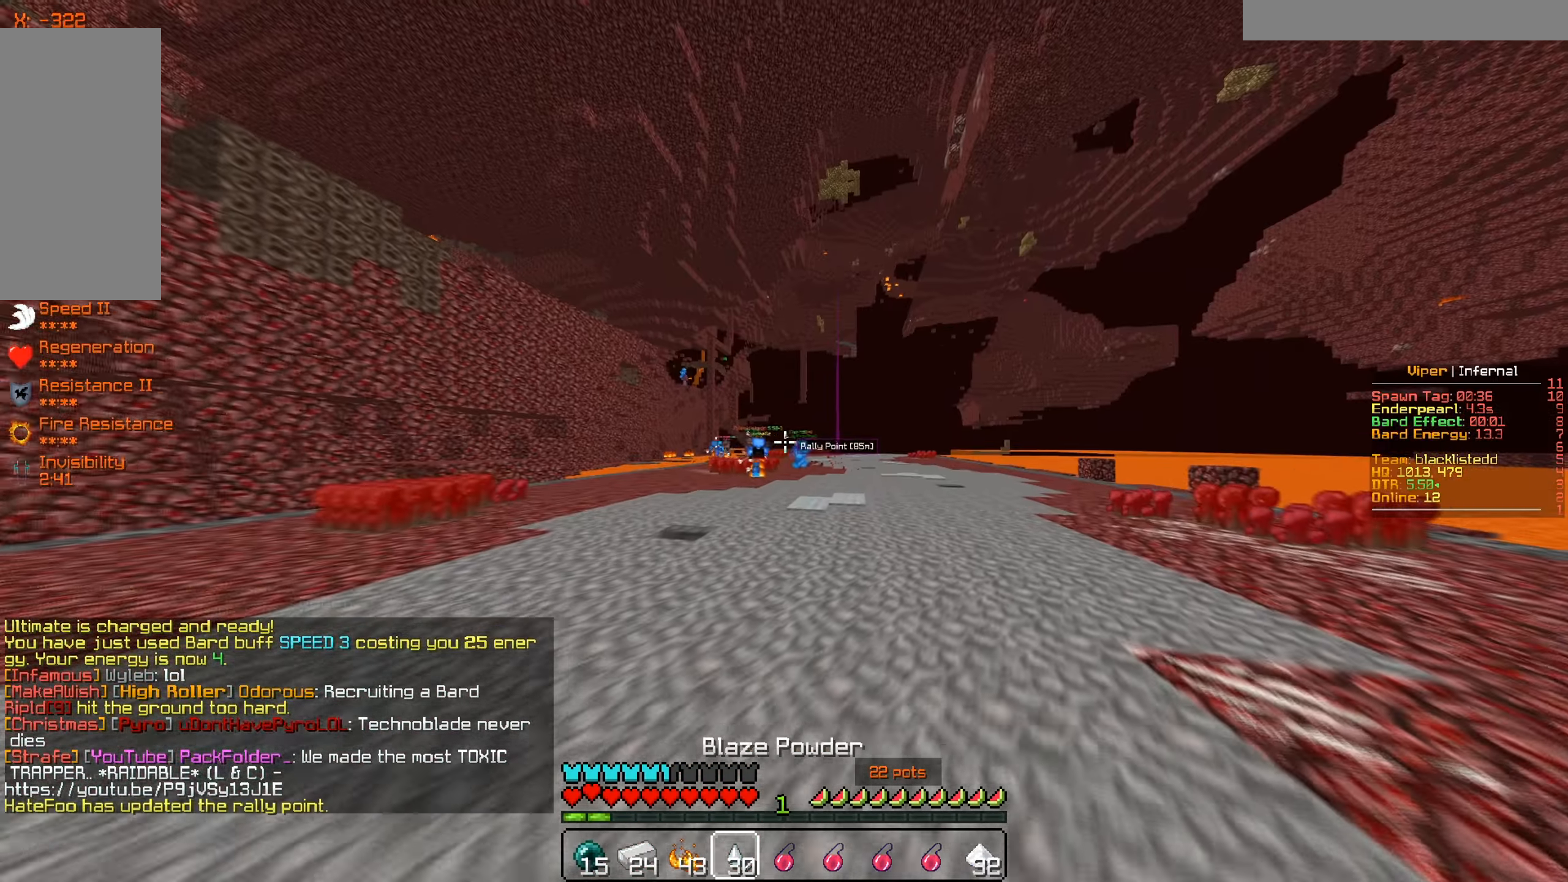
{"keys": ["w"], "mouse": [], "events": [[201, "d", "up"]]}
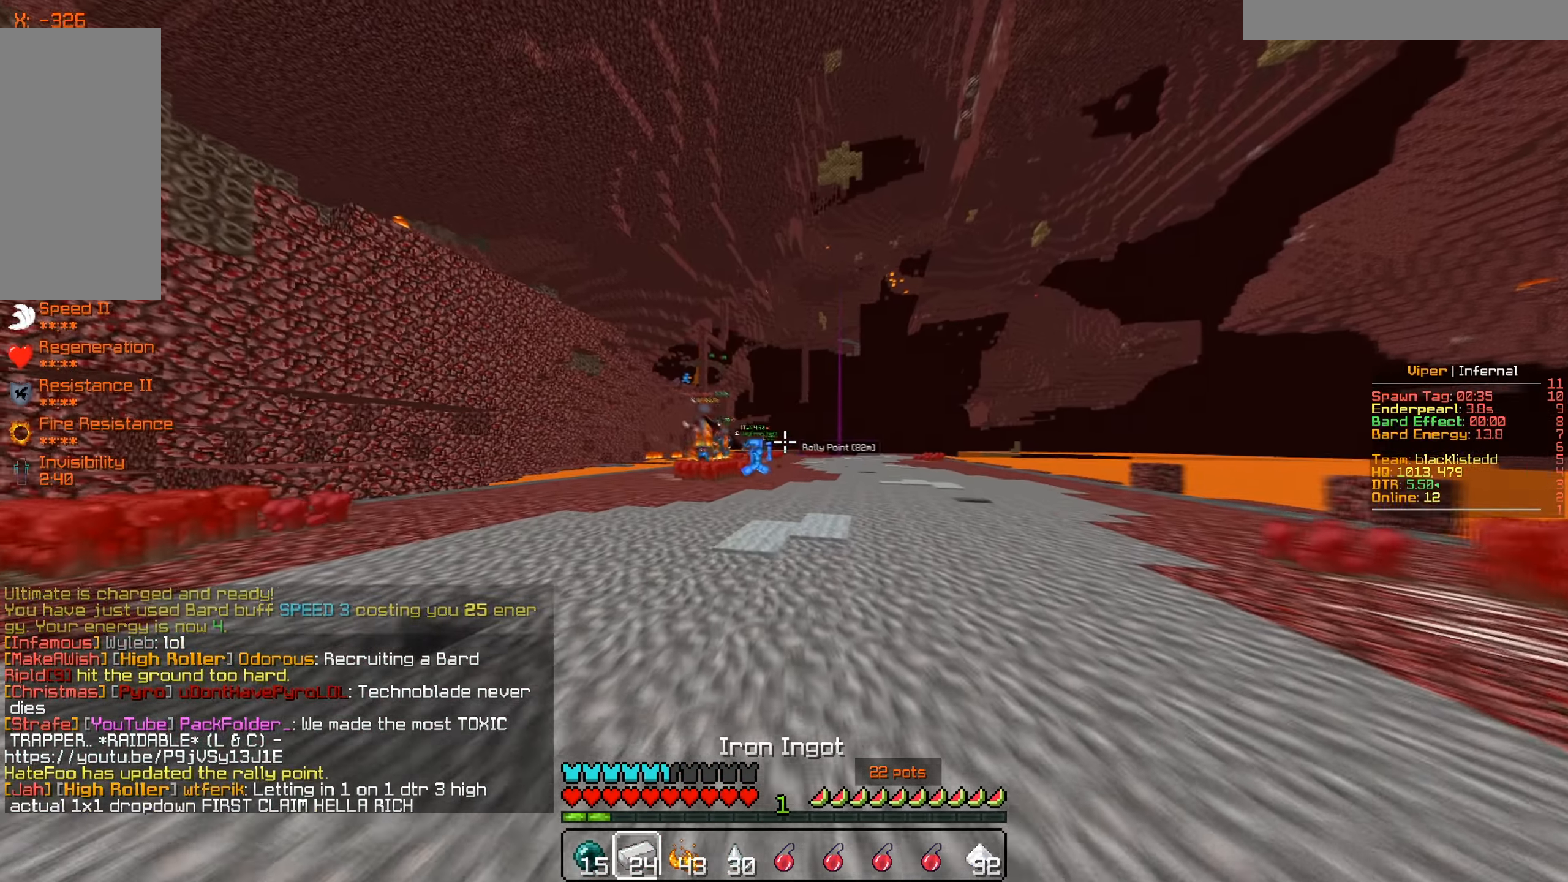
{"keys": ["w"], "mouse": [], "events": [[350, "d", "down"], [484, "d", "up"]]}
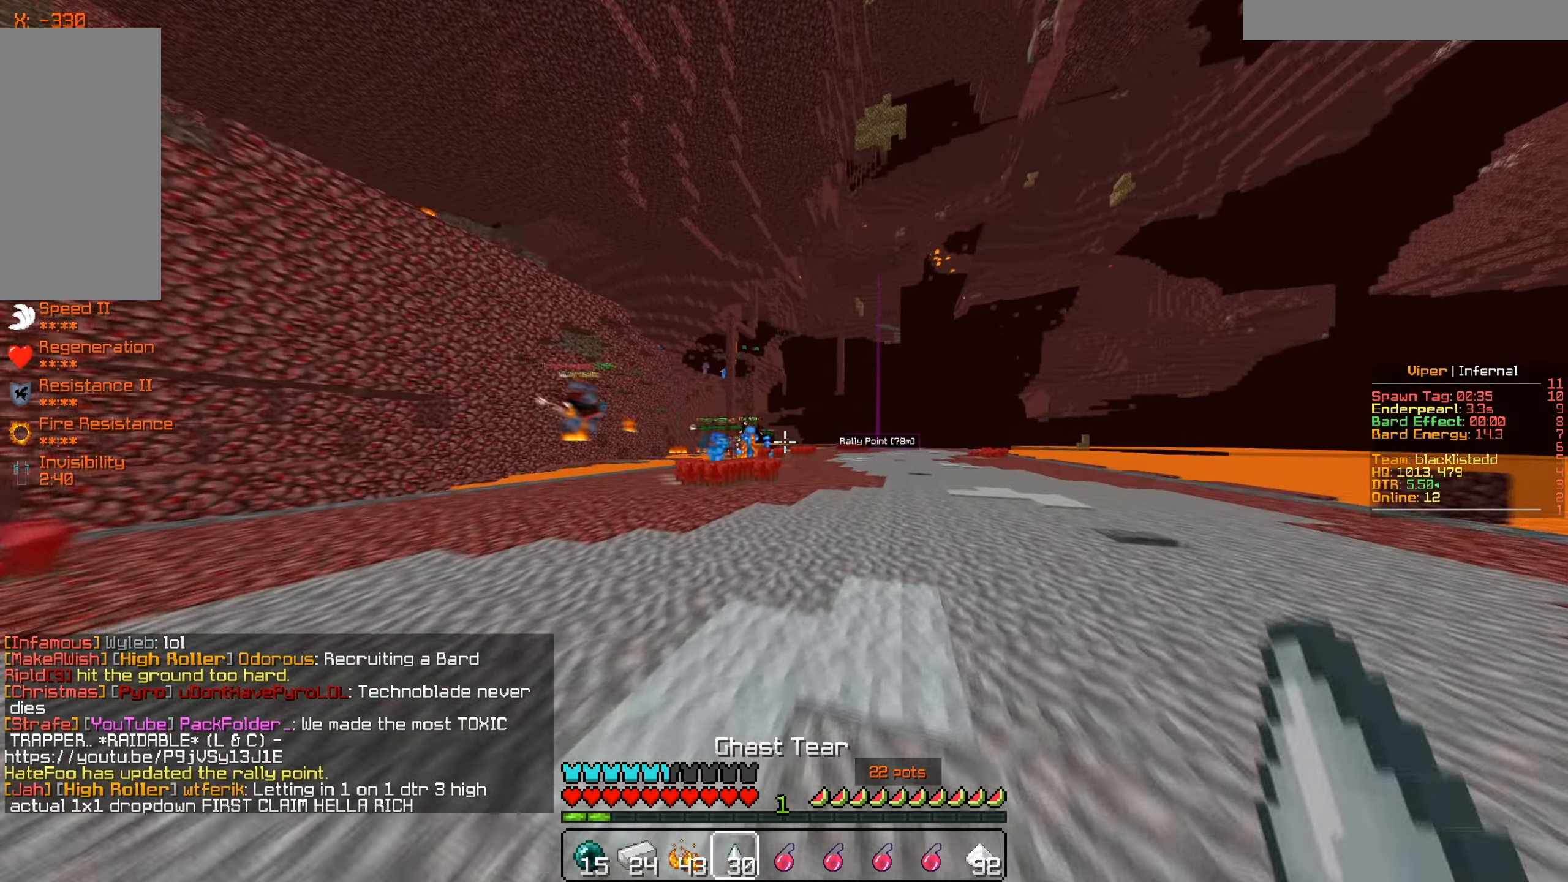
{"keys": ["a", "s"], "mouse": [], "events": [[84, "a", "down"], [117, "w", "up"], [351, "s", "down"]]}
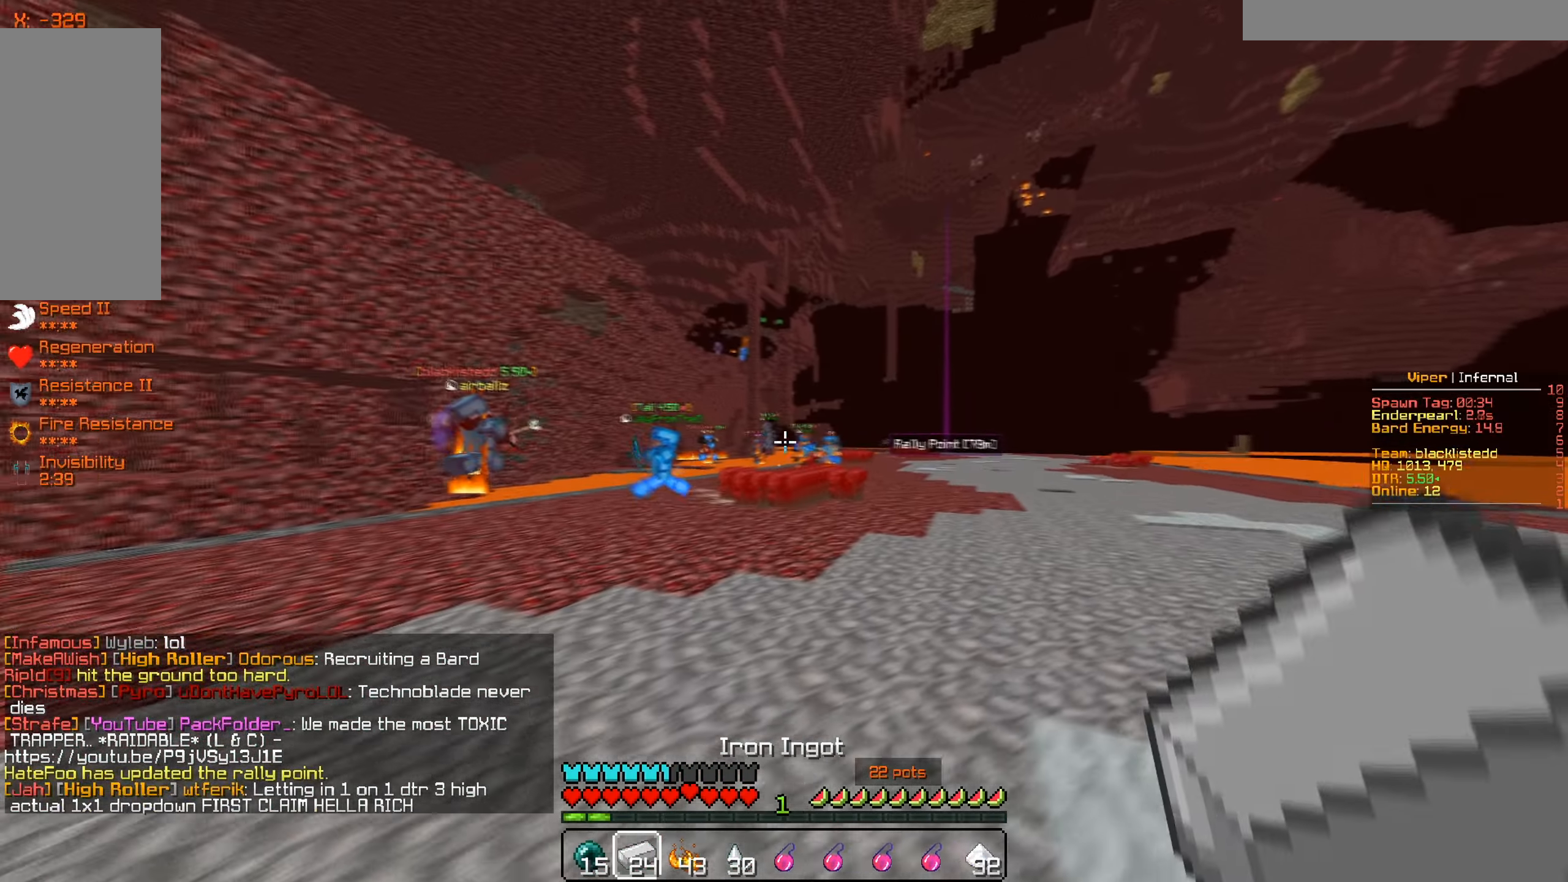
{"keys": ["a", "s"], "mouse": [], "events": [[167, "s", "up"], [484, "s", "down"]]}
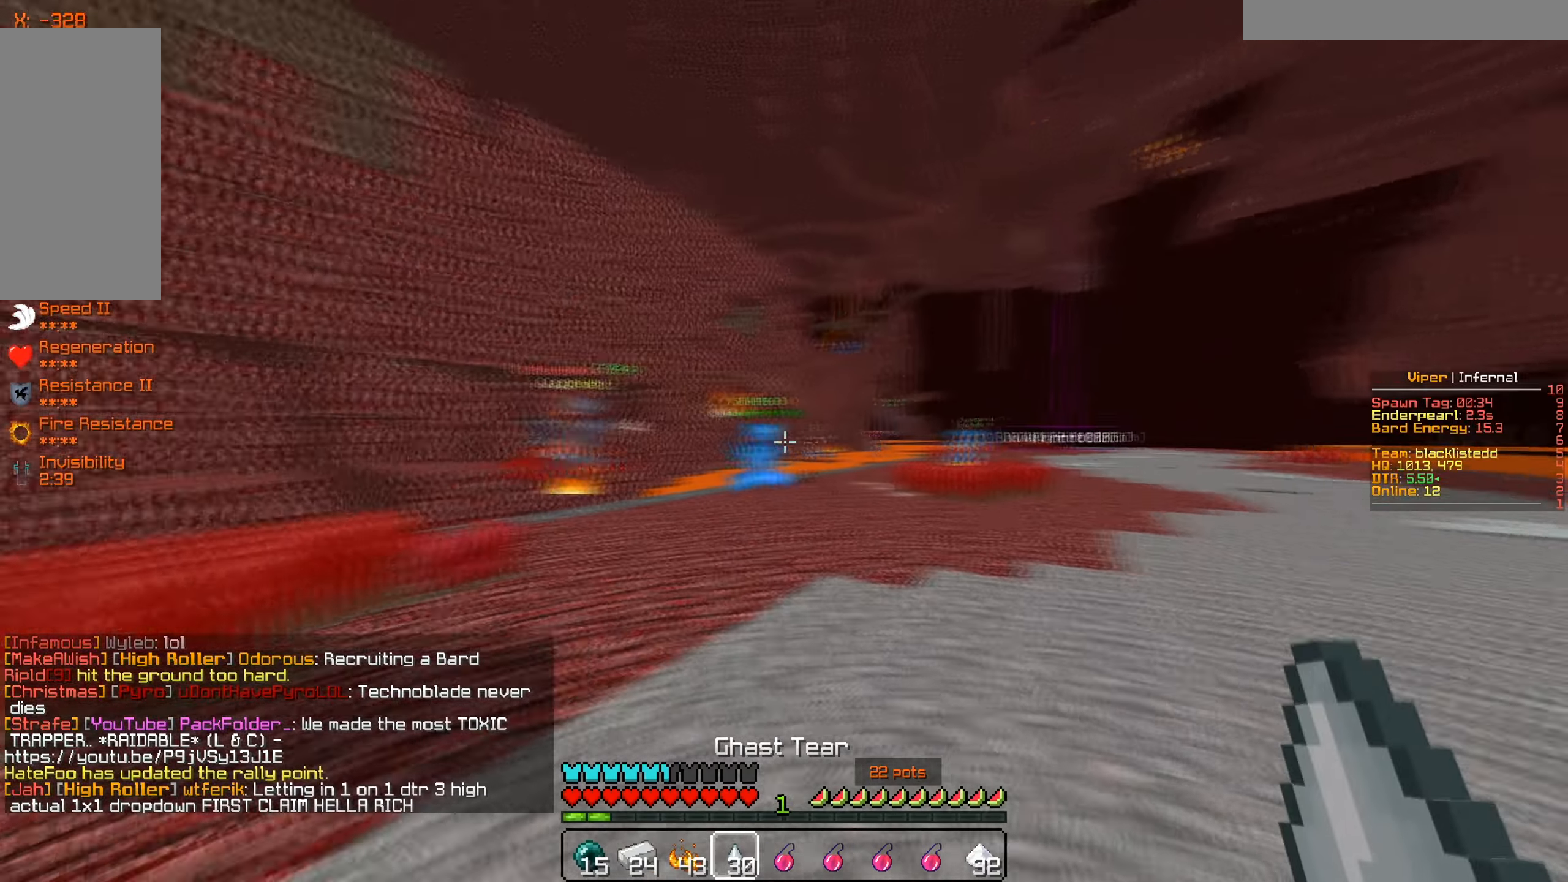
{"keys": ["d", "s"], "mouse": [], "events": [[67, "a", "up"], [384, "d", "down"]]}
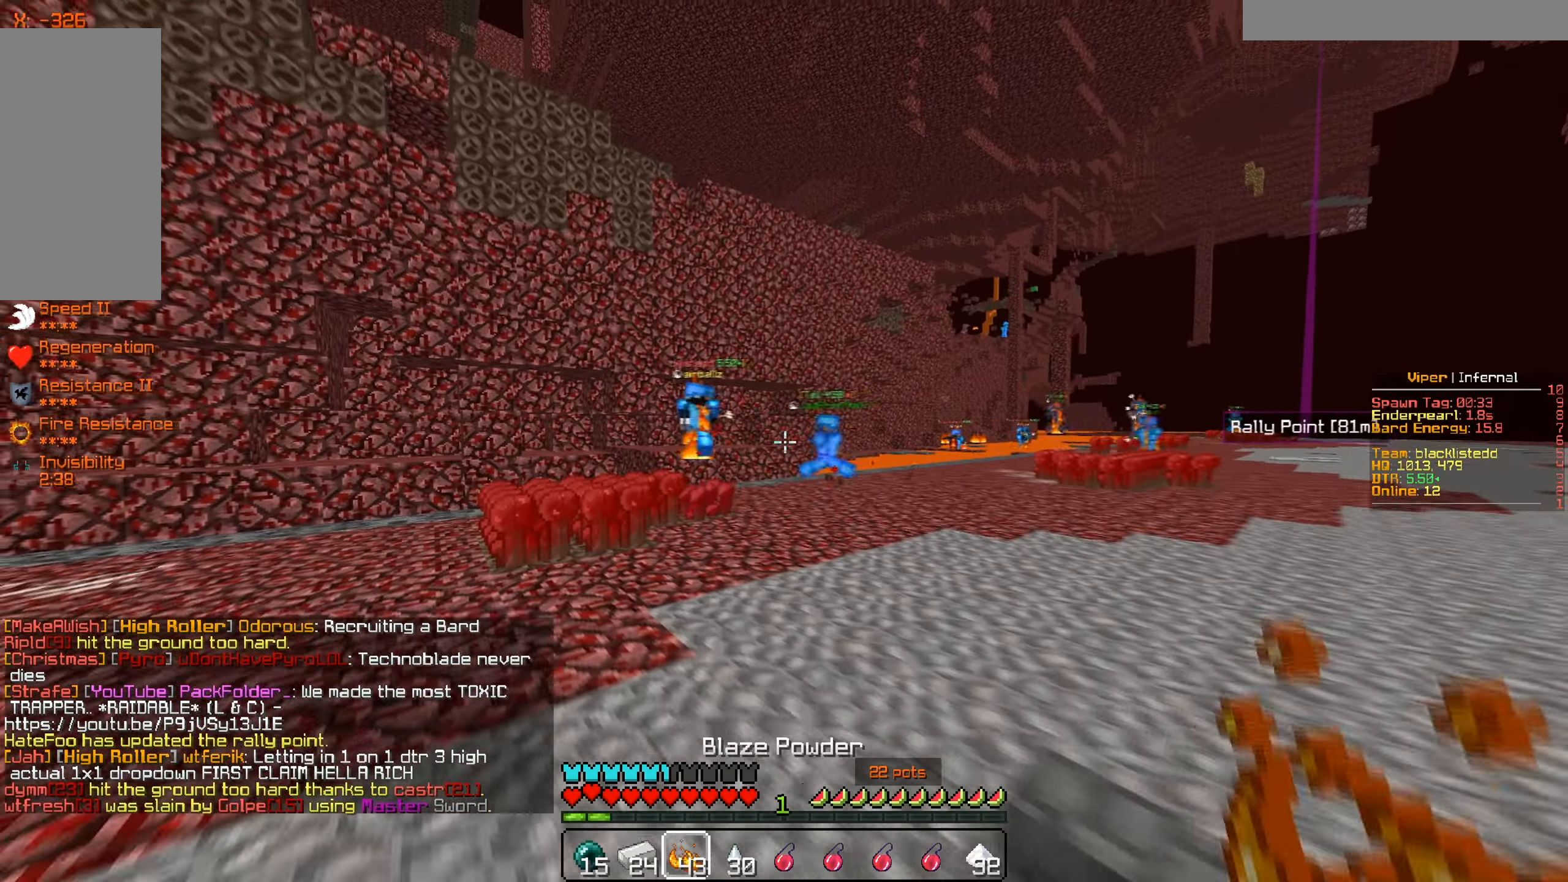
{"keys": ["a", "d"], "mouse": [], "events": [[367, "s", "up"], [450, "a", "down"]]}
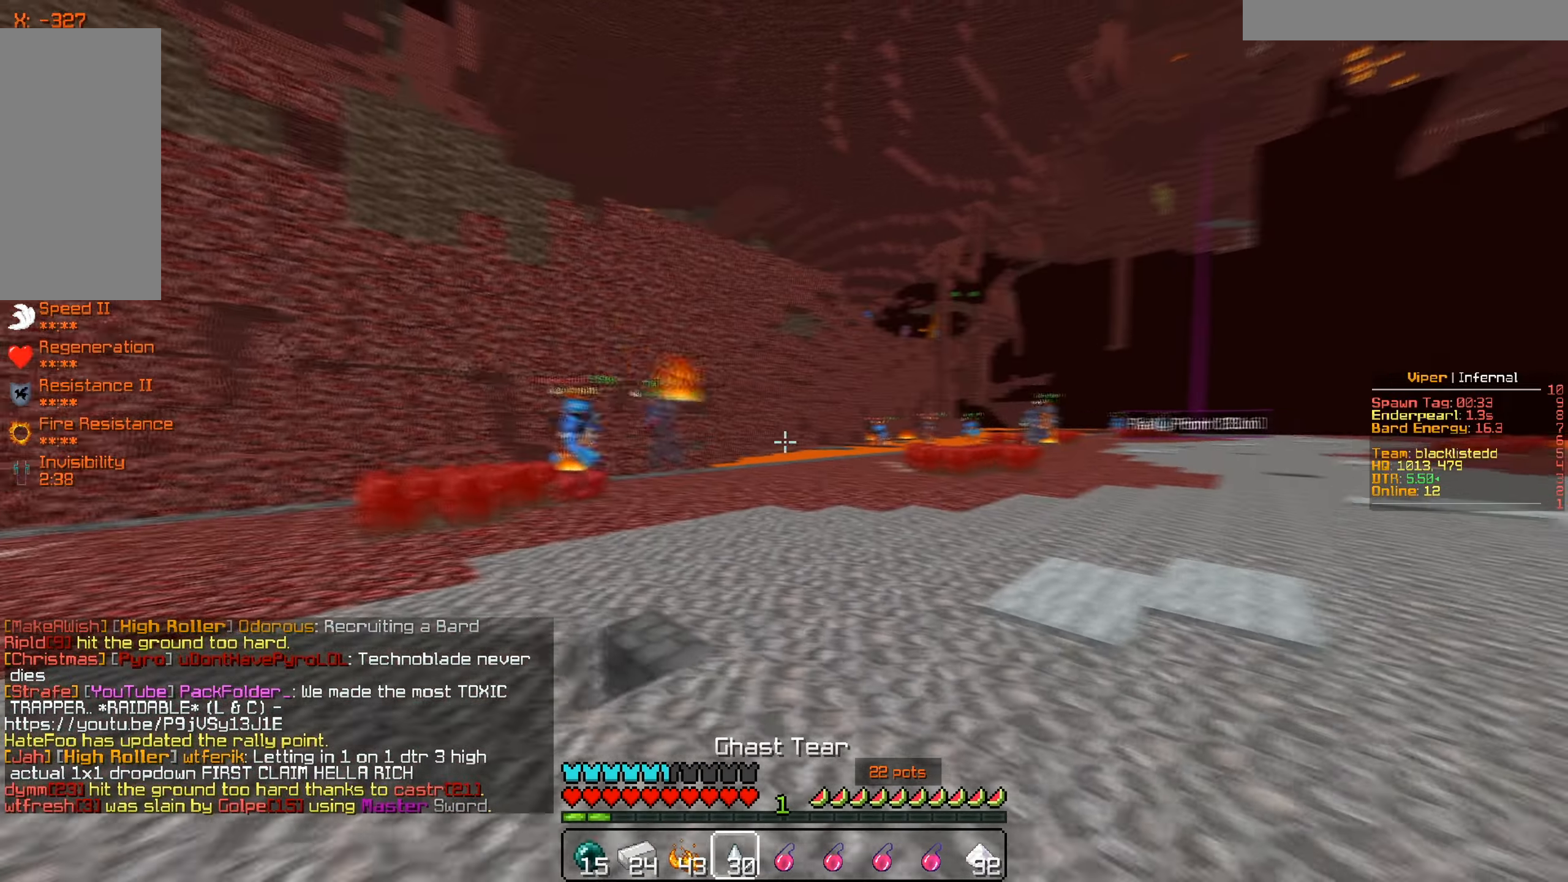
{"keys": ["a"], "mouse": [], "events": [[16, "d", "up"], [367, "w", "down"], [500, "w", "up"]]}